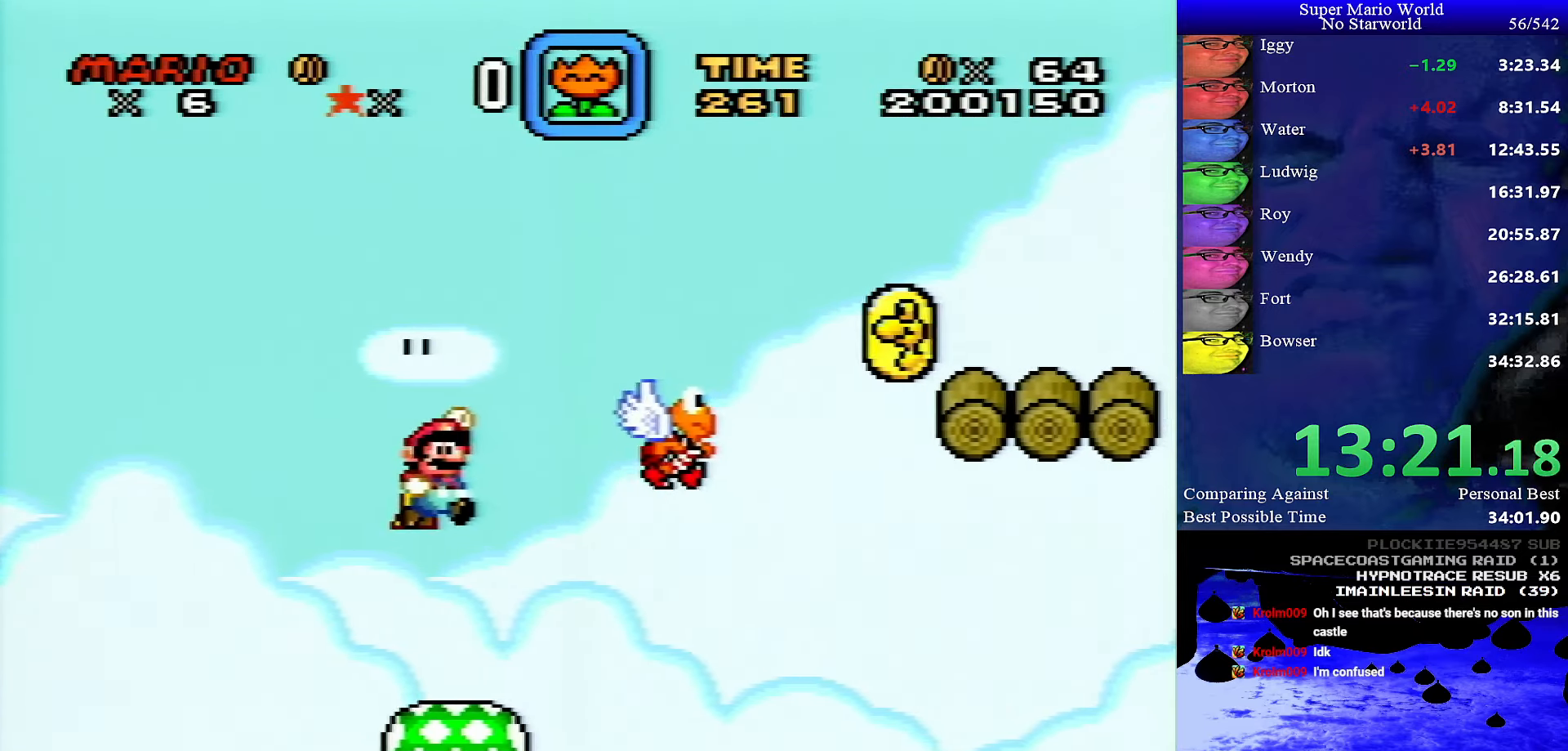
Gameplay with a controller (Nintendo layout); each line is a JSON object with the inputs held at the frame after it. "events" lists button and stick changes between this image and that frame as [ms after this image, input, new state], when the widget could be followed in between. Not read: L1 L3 R1 R3.
{"buttons": ["B", "Y", "DPAD_RIGHT"], "events": [[417, "DPAD_RIGHT", "down"], [467, "B", "down"]]}
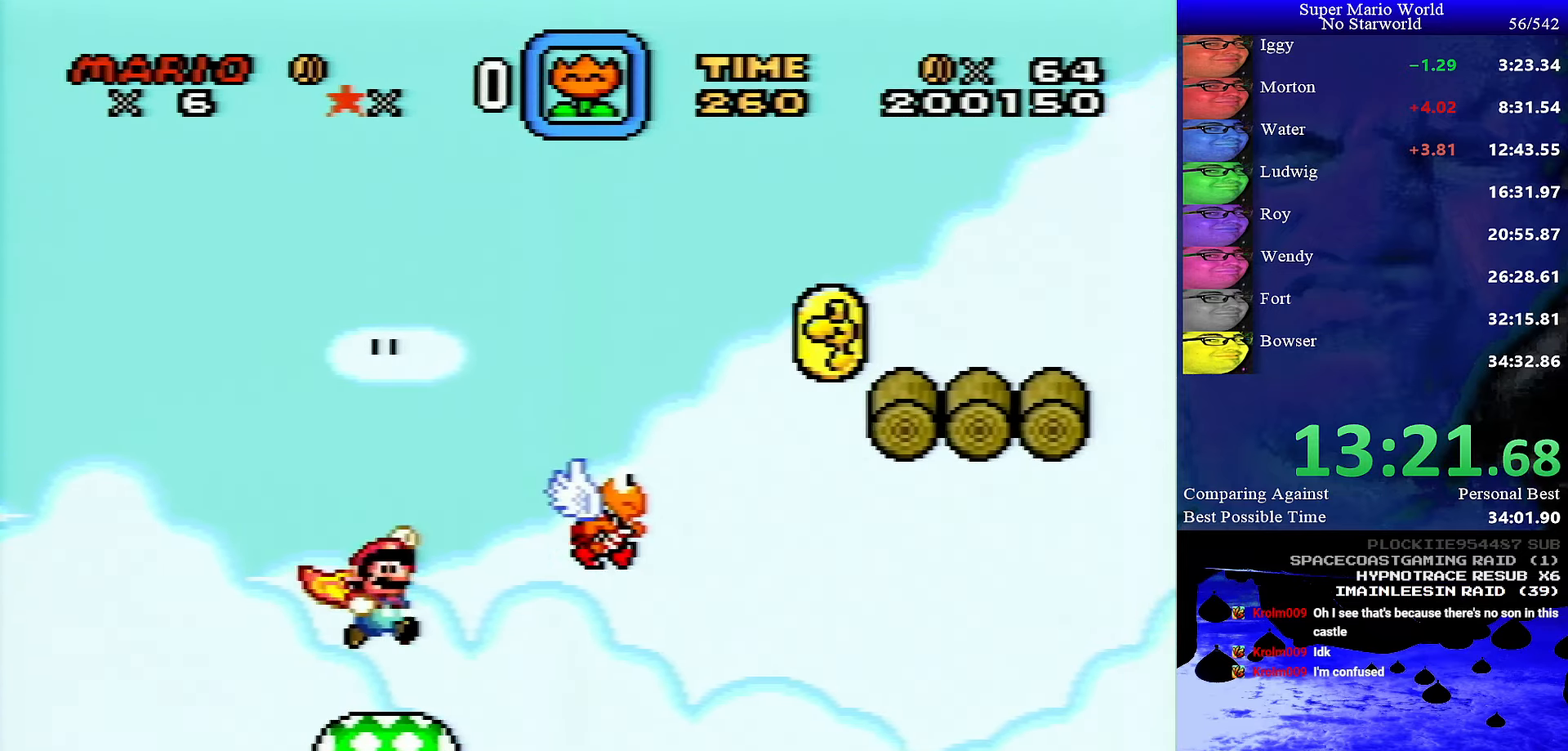
{"buttons": ["B", "Y"], "events": [[184, "DPAD_RIGHT", "up"]]}
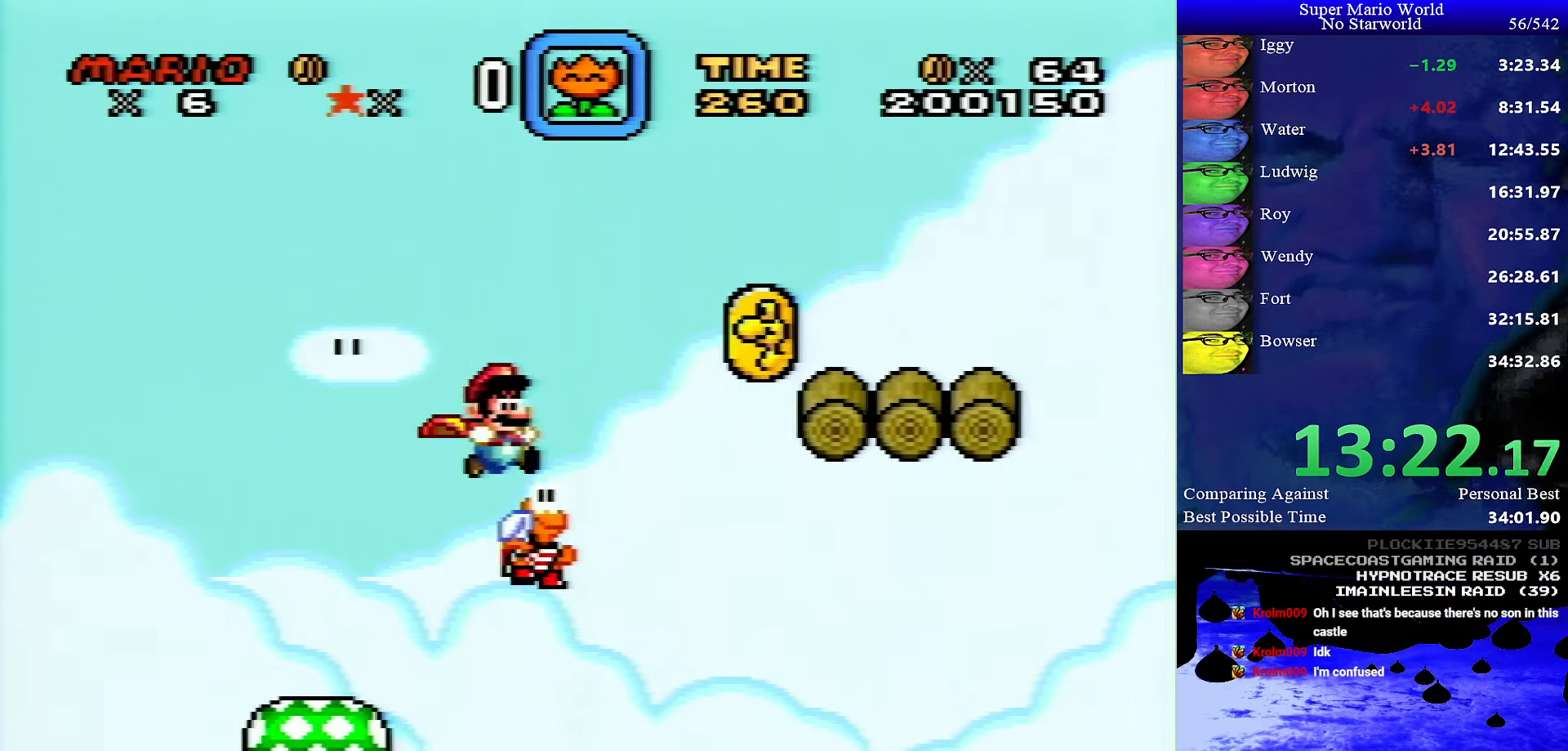
{"buttons": ["B", "Y", "DPAD_RIGHT"], "events": [[100, "DPAD_LEFT", "down"], [234, "DPAD_LEFT", "up"], [300, "DPAD_RIGHT", "down"]]}
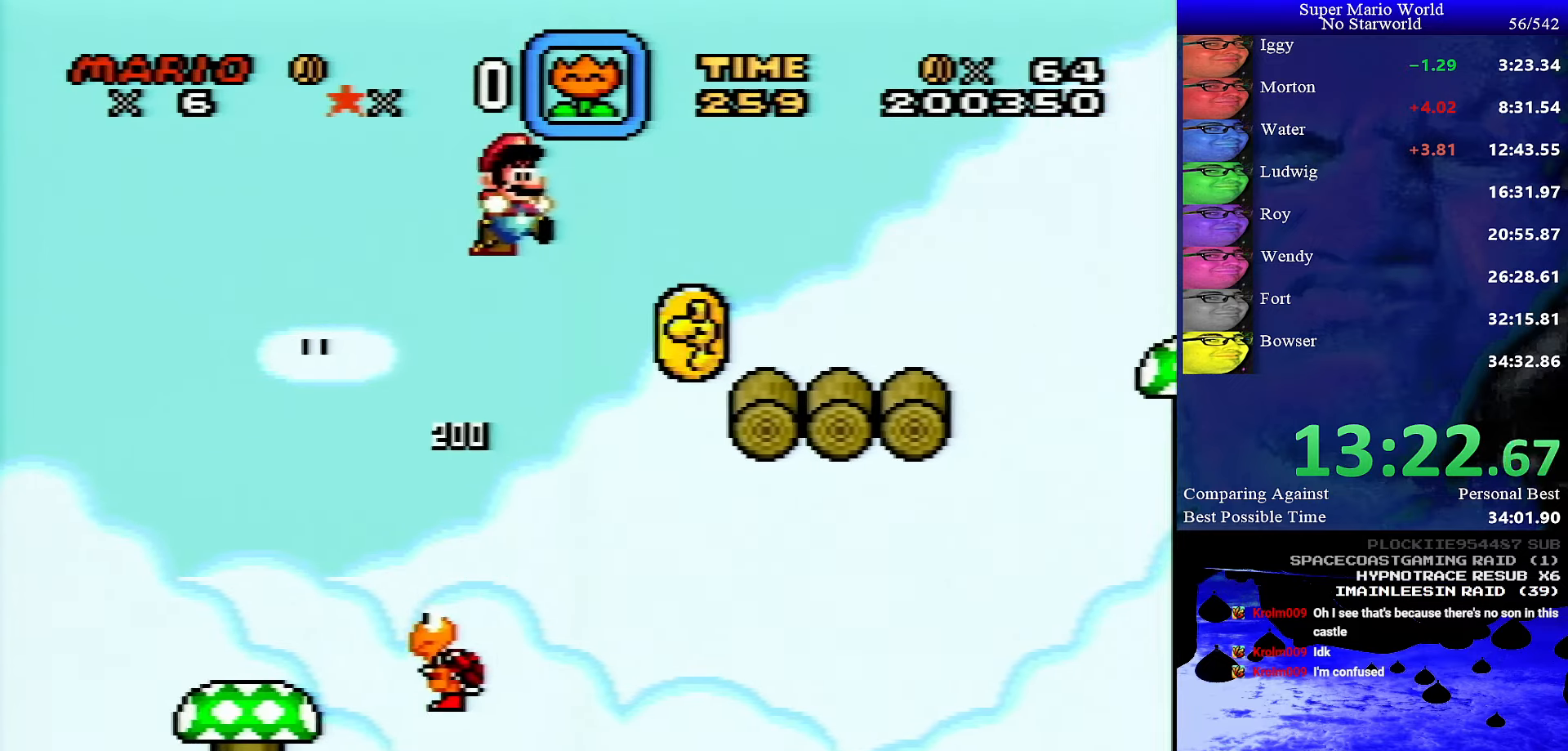
{"buttons": ["B", "Y"], "events": [[34, "DPAD_RIGHT", "up"]]}
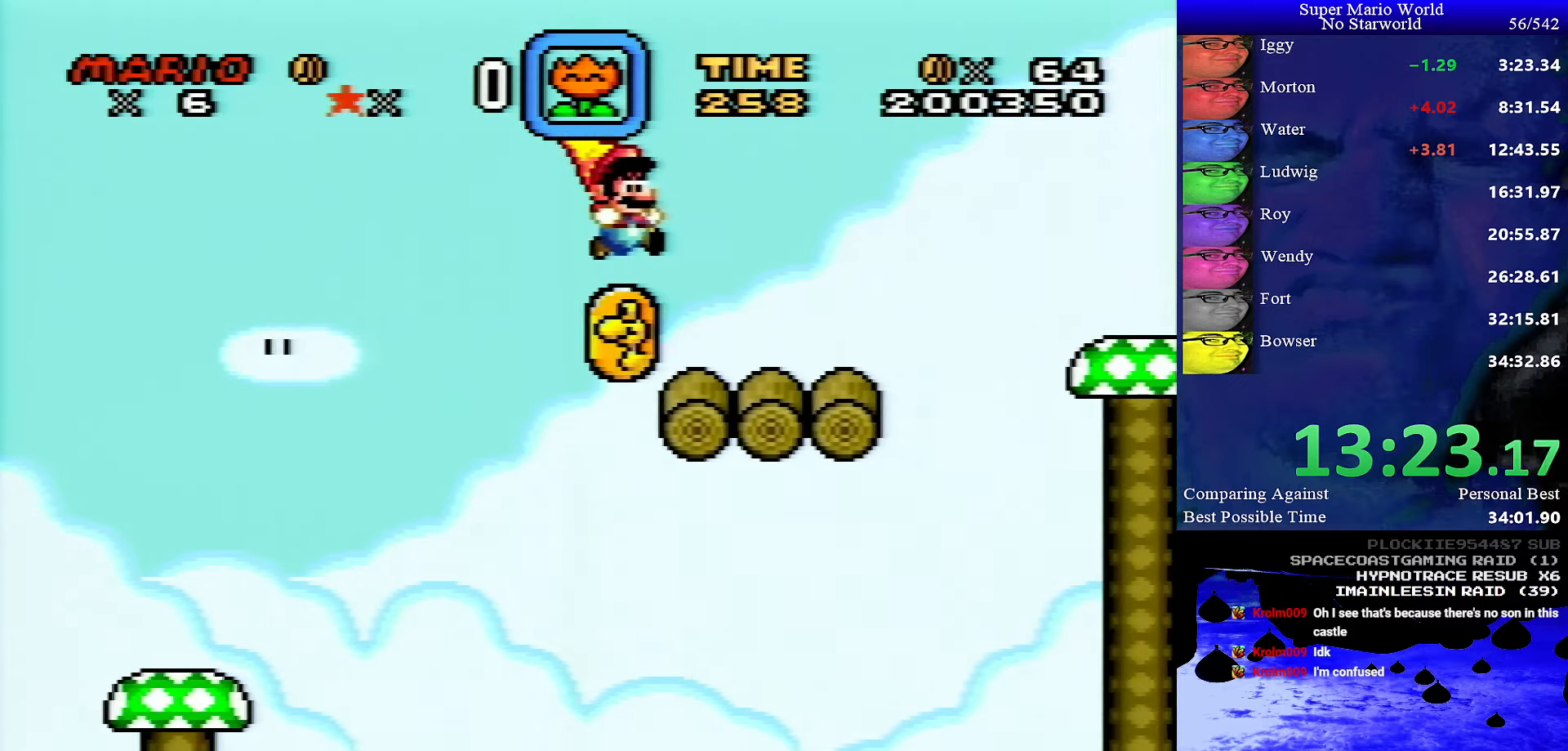
{"buttons": ["B", "Y"], "events": [[300, "DPAD_LEFT", "down"], [450, "DPAD_LEFT", "up"]]}
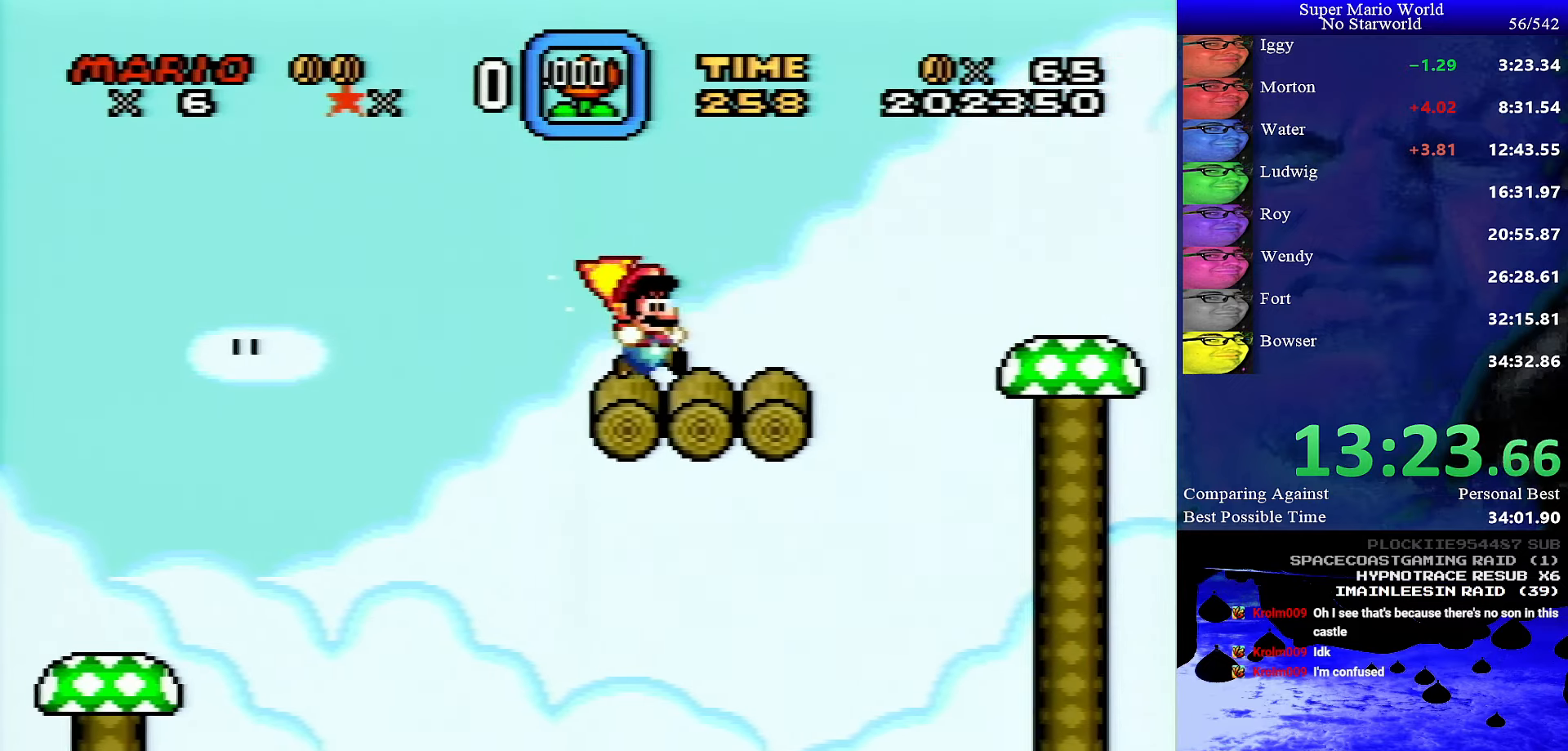
{"buttons": ["Y"], "events": [[17, "DPAD_RIGHT", "down"], [34, "B", "up"], [150, "DPAD_RIGHT", "up"]]}
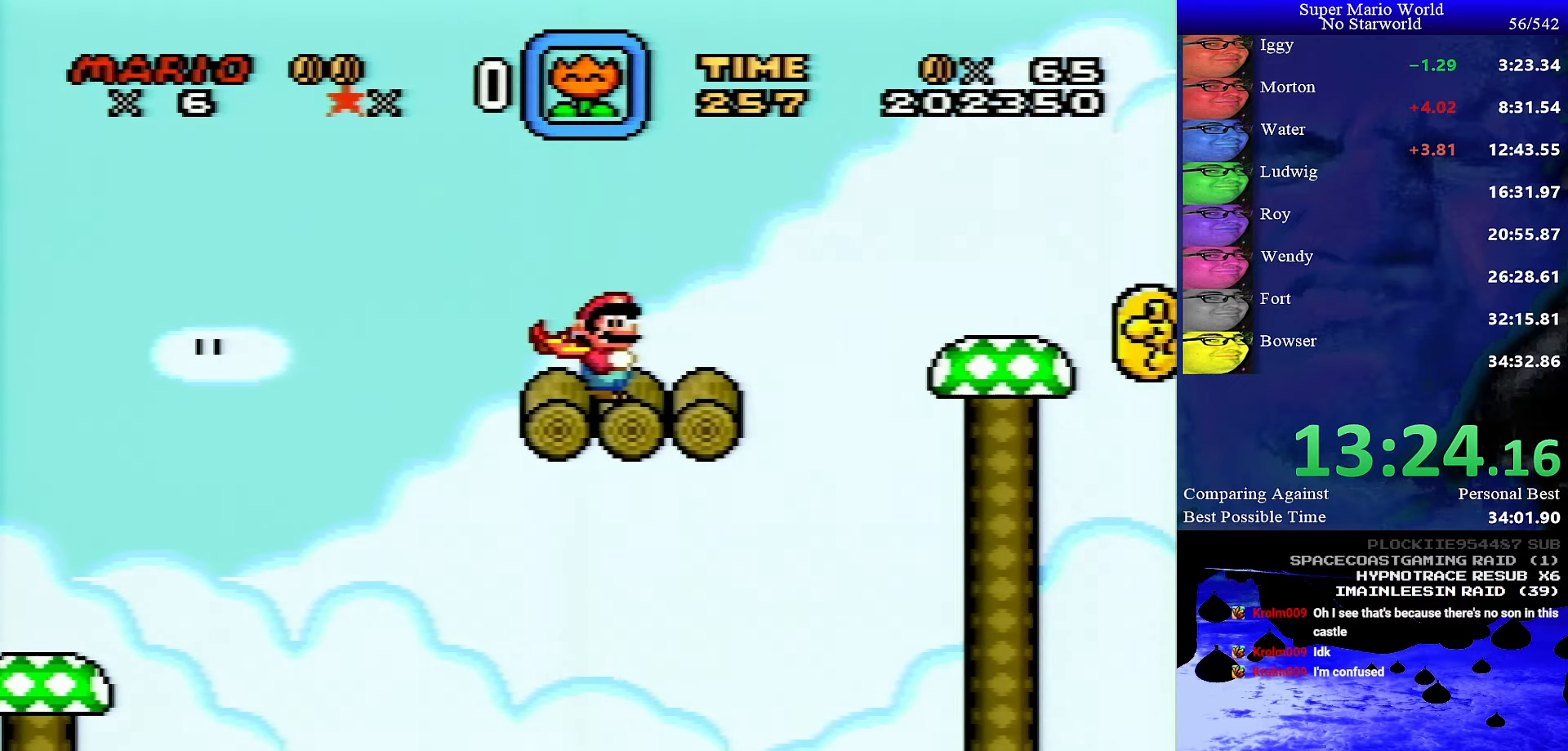
{"buttons": ["DPAD_DOWN"], "events": [[50, "DPAD_RIGHT", "down"], [50, "Y", "up"], [134, "DPAD_RIGHT", "up"], [500, "DPAD_DOWN", "down"]]}
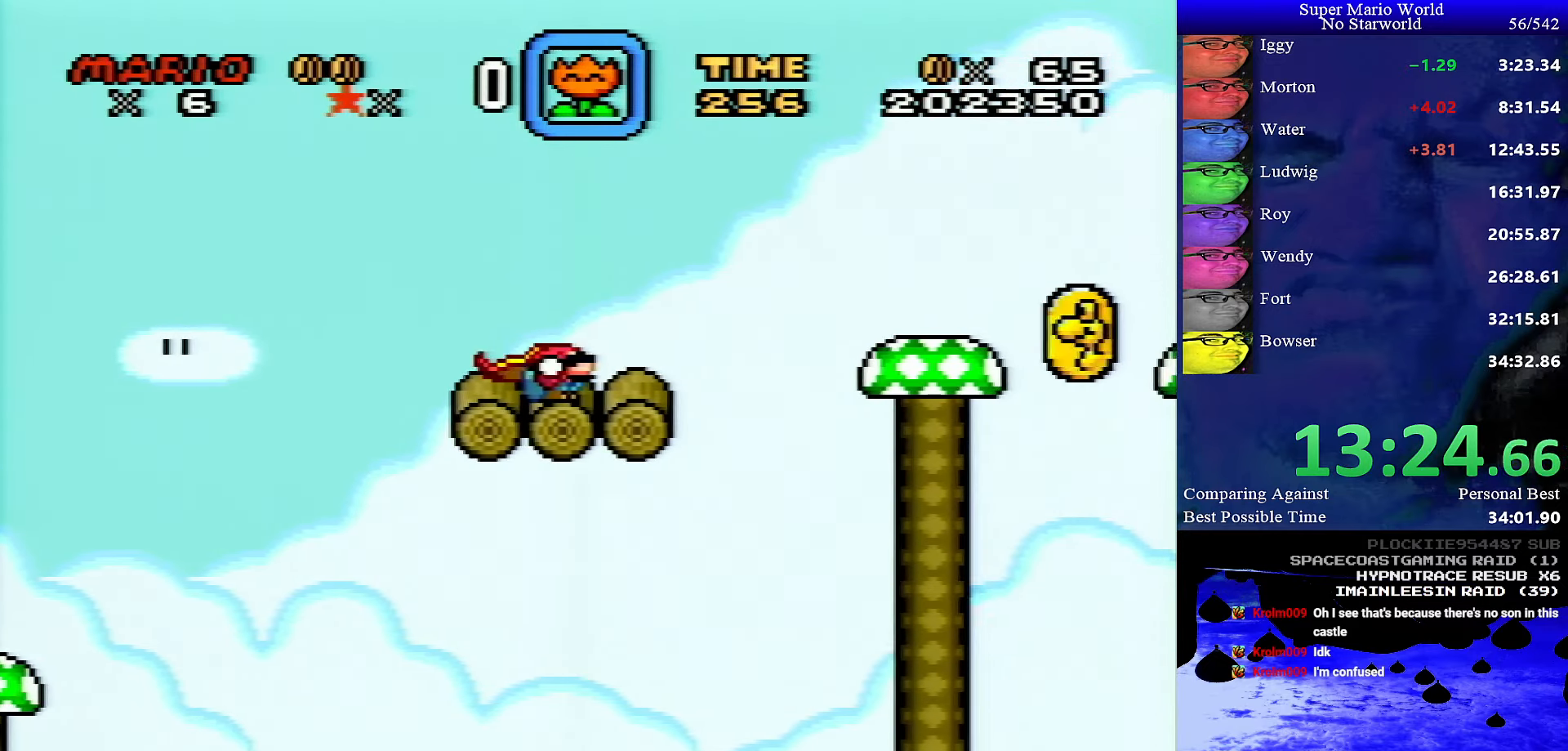
{"buttons": [], "events": [[100, "DPAD_DOWN", "up"], [350, "DPAD_DOWN", "down"], [467, "DPAD_DOWN", "up"]]}
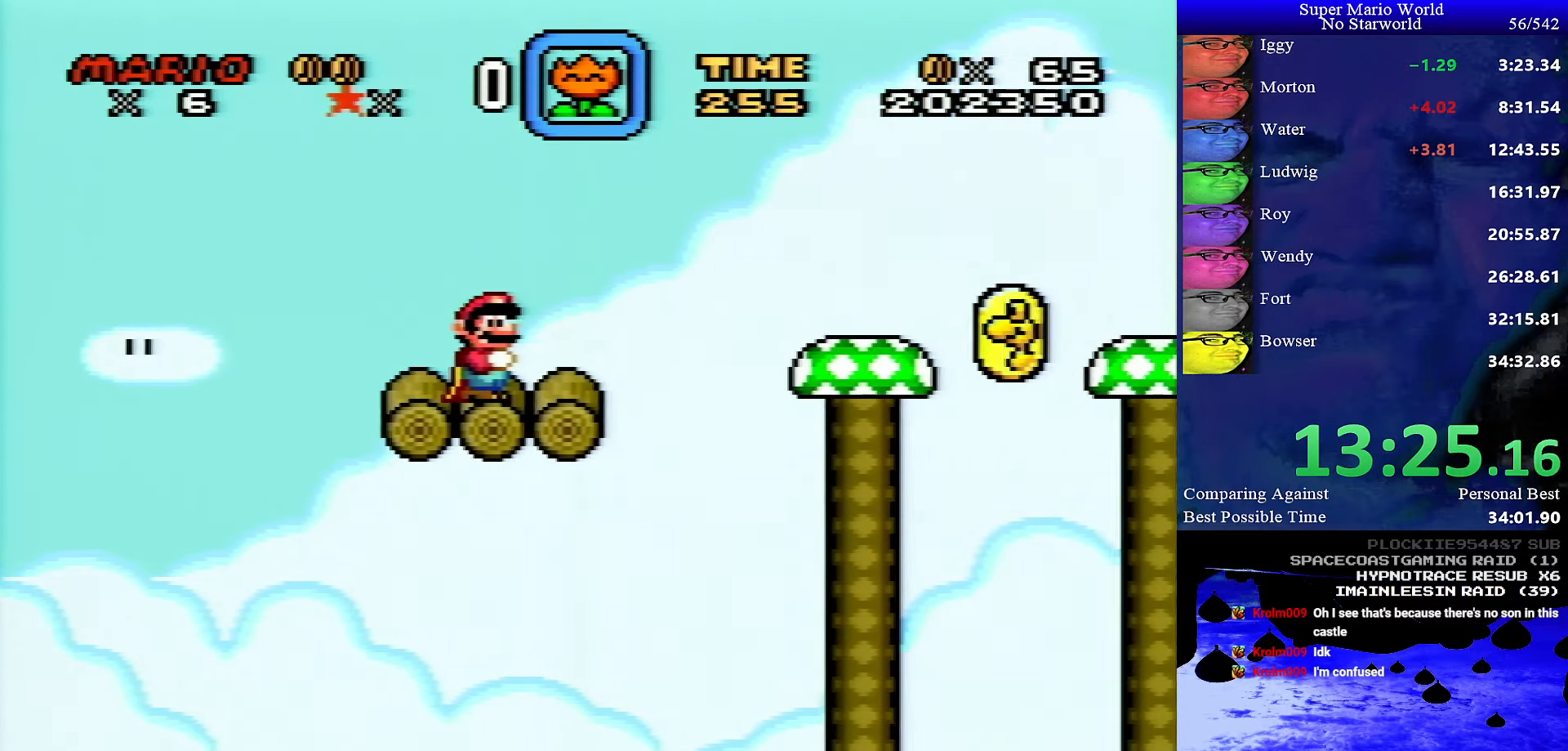
{"buttons": [], "events": [[334, "Y", "down"], [450, "Y", "up"]]}
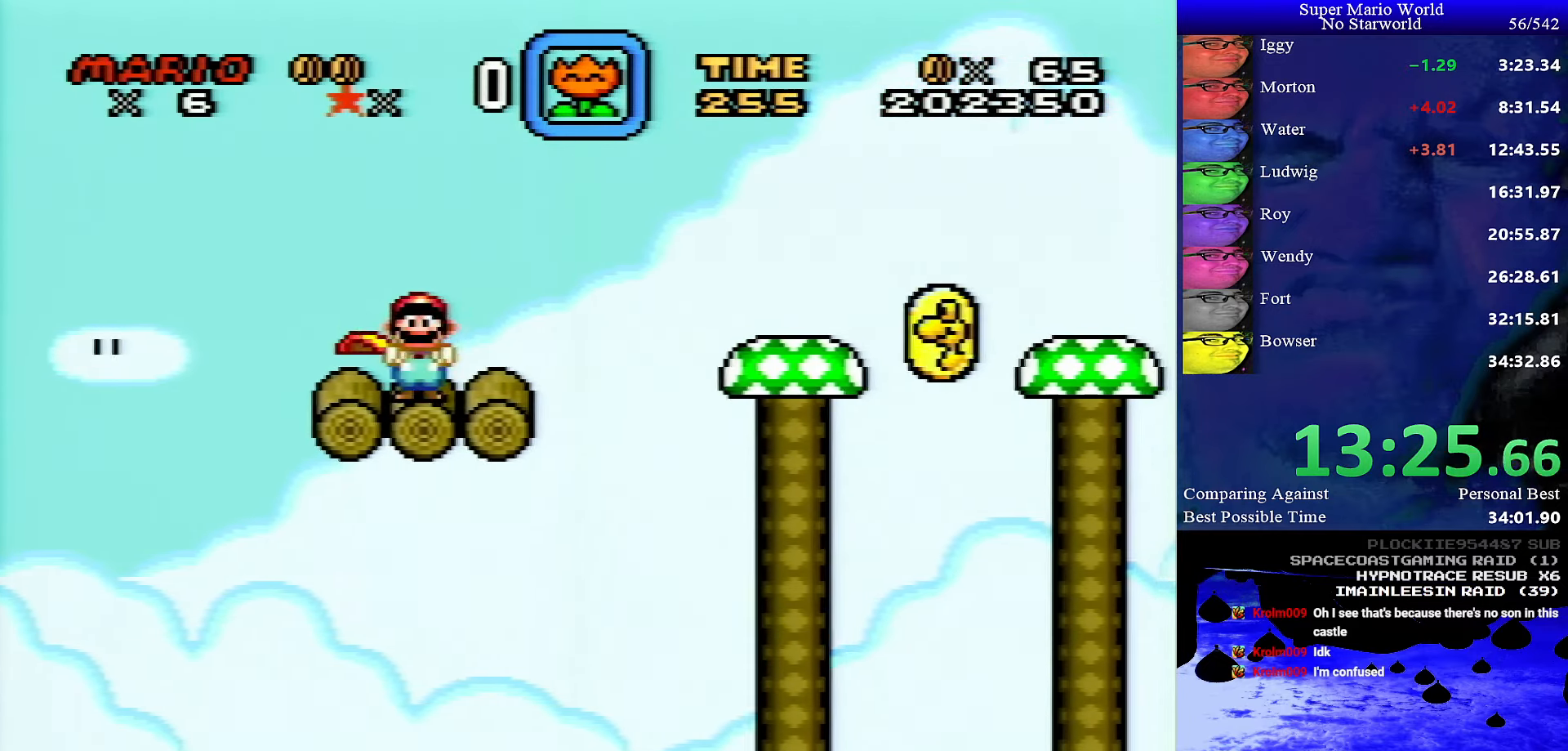
{"buttons": ["Y", "DPAD_RIGHT"], "events": [[117, "Y", "down"], [467, "DPAD_RIGHT", "down"]]}
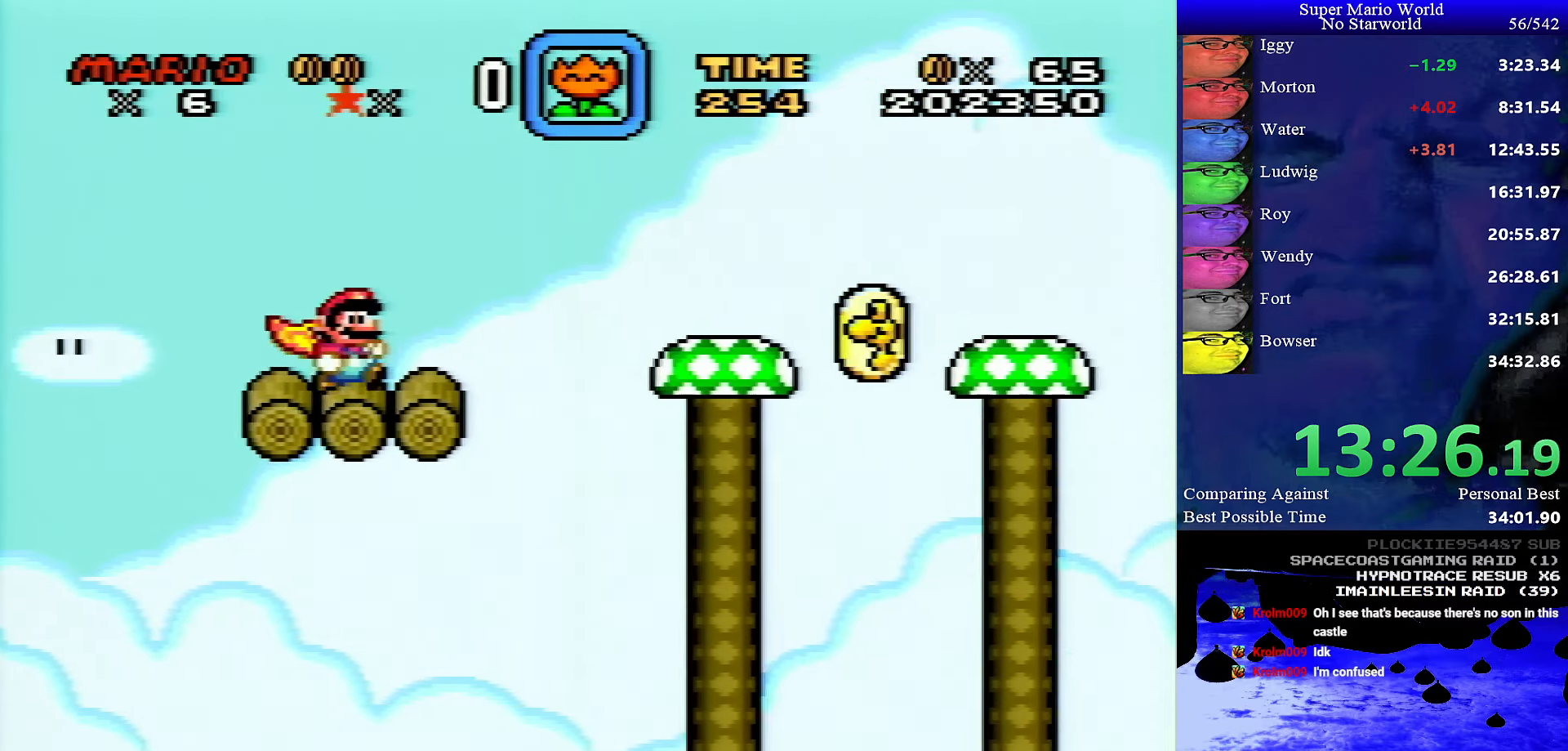
{"buttons": ["B", "Y"], "events": [[50, "B", "down"], [150, "DPAD_RIGHT", "up"]]}
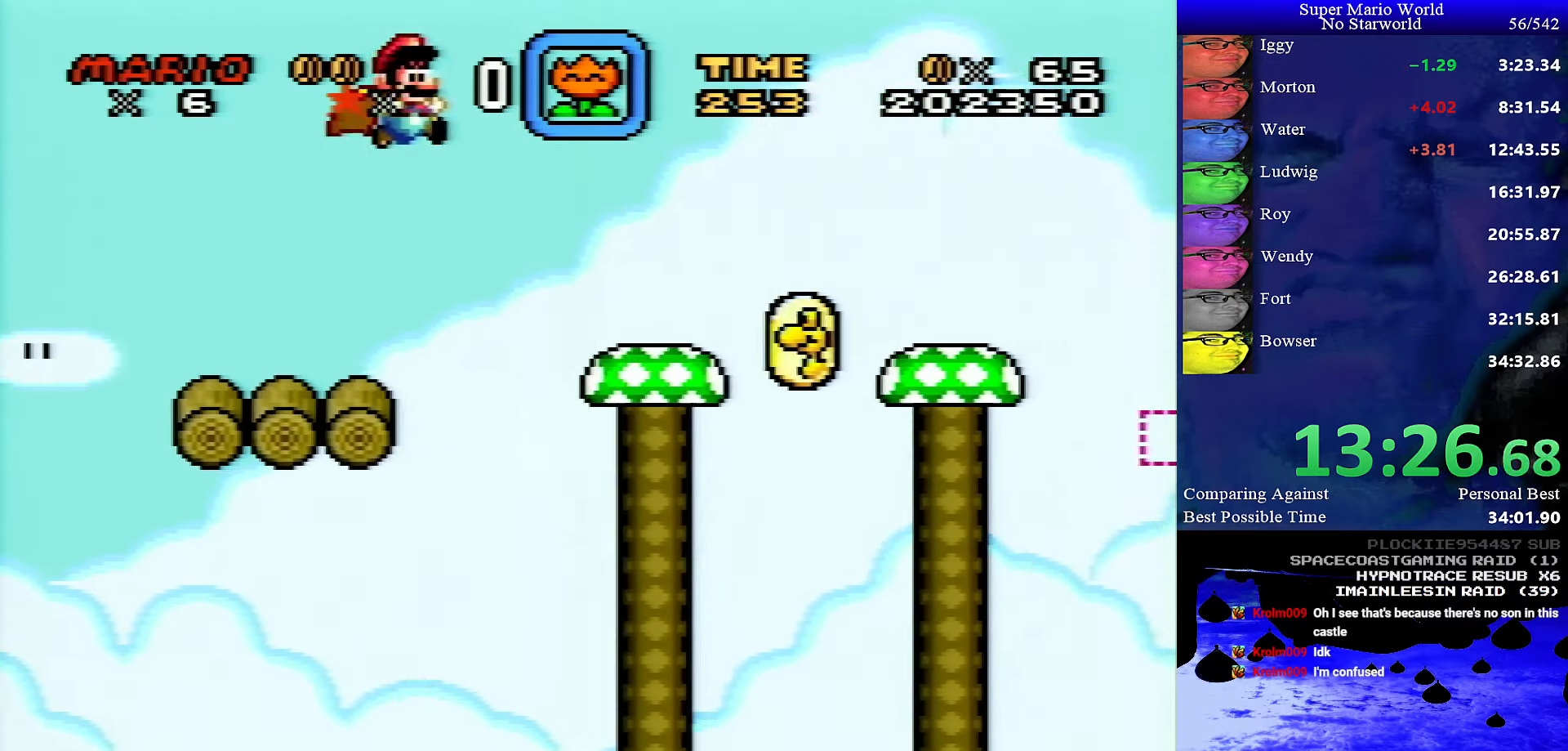
{"buttons": ["B", "Y"], "events": [[184, "DPAD_RIGHT", "down"], [300, "DPAD_RIGHT", "up"]]}
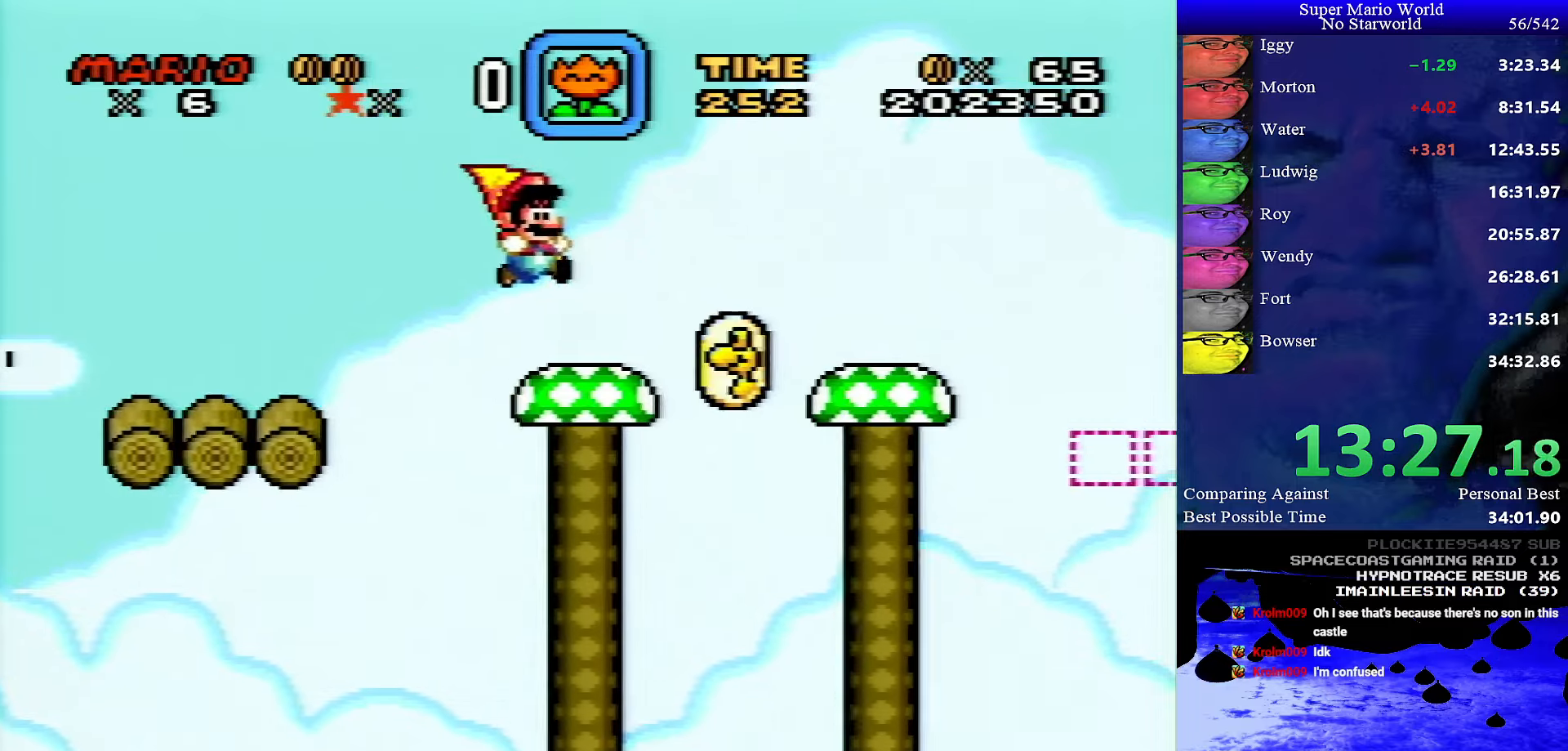
{"buttons": ["Y"], "events": [[133, "DPAD_LEFT", "down"], [300, "DPAD_LEFT", "up"], [450, "B", "up"]]}
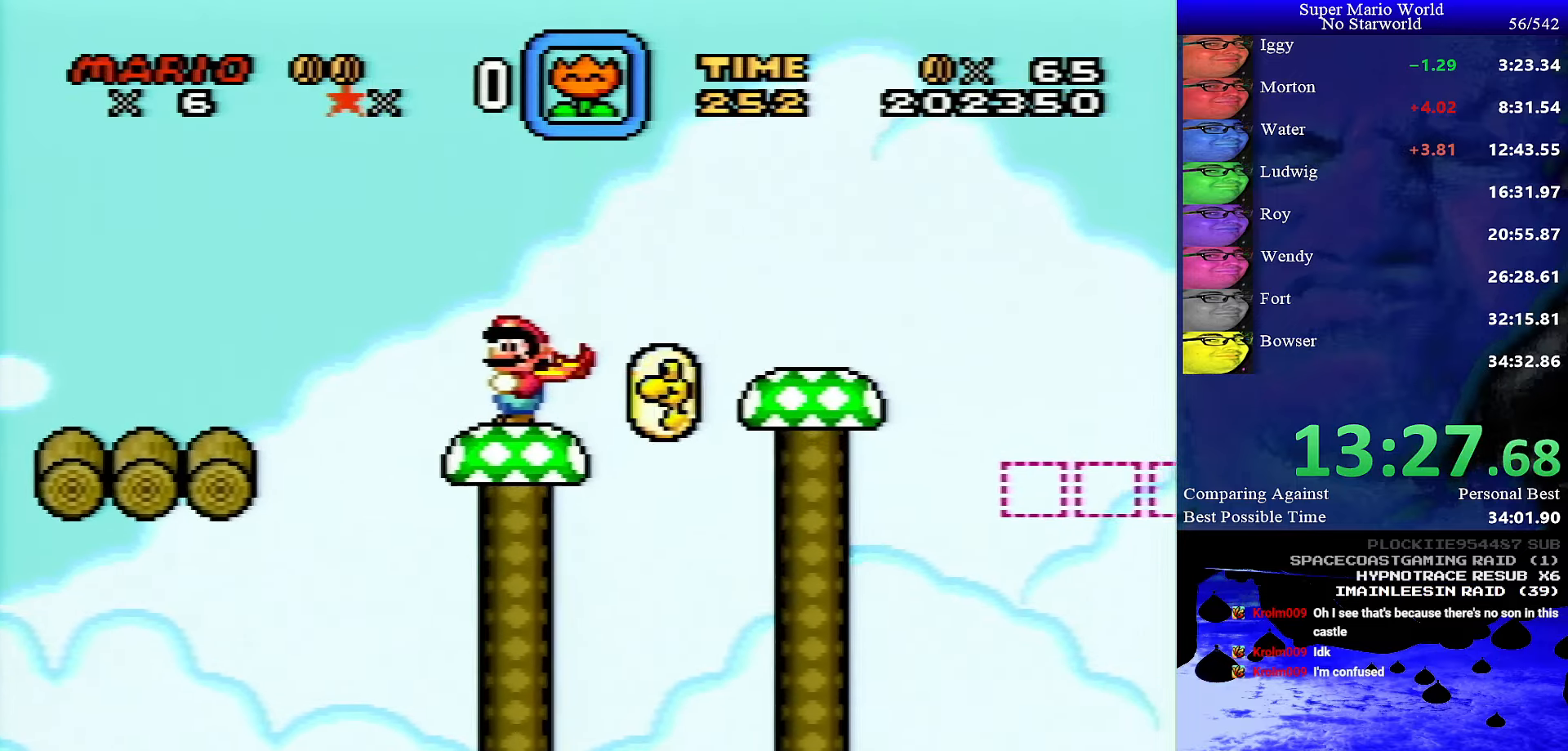
{"buttons": ["B", "Y", "DPAD_RIGHT"], "events": [[400, "DPAD_RIGHT", "down"], [500, "B", "down"]]}
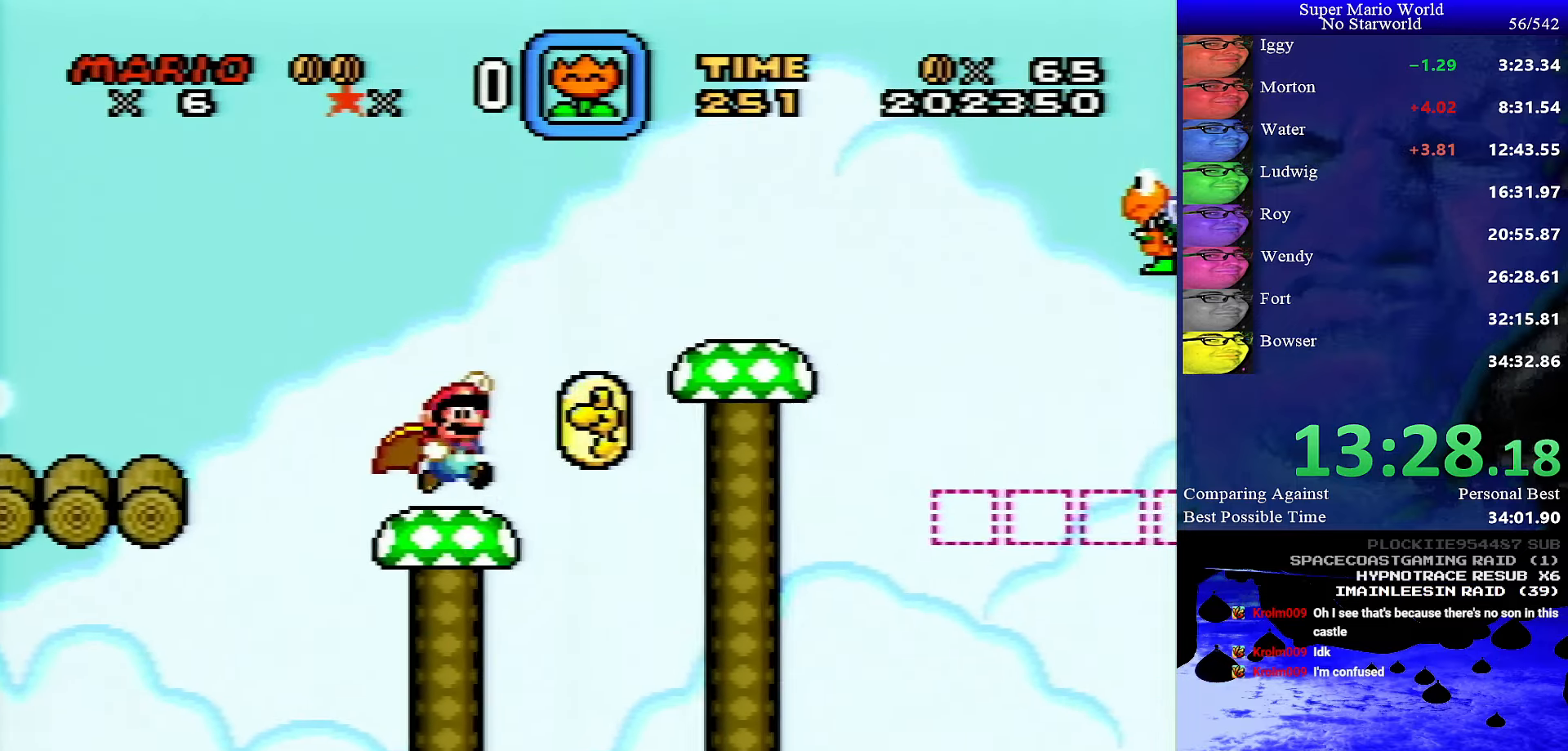
{"buttons": ["B", "Y"], "events": [[200, "DPAD_RIGHT", "up"]]}
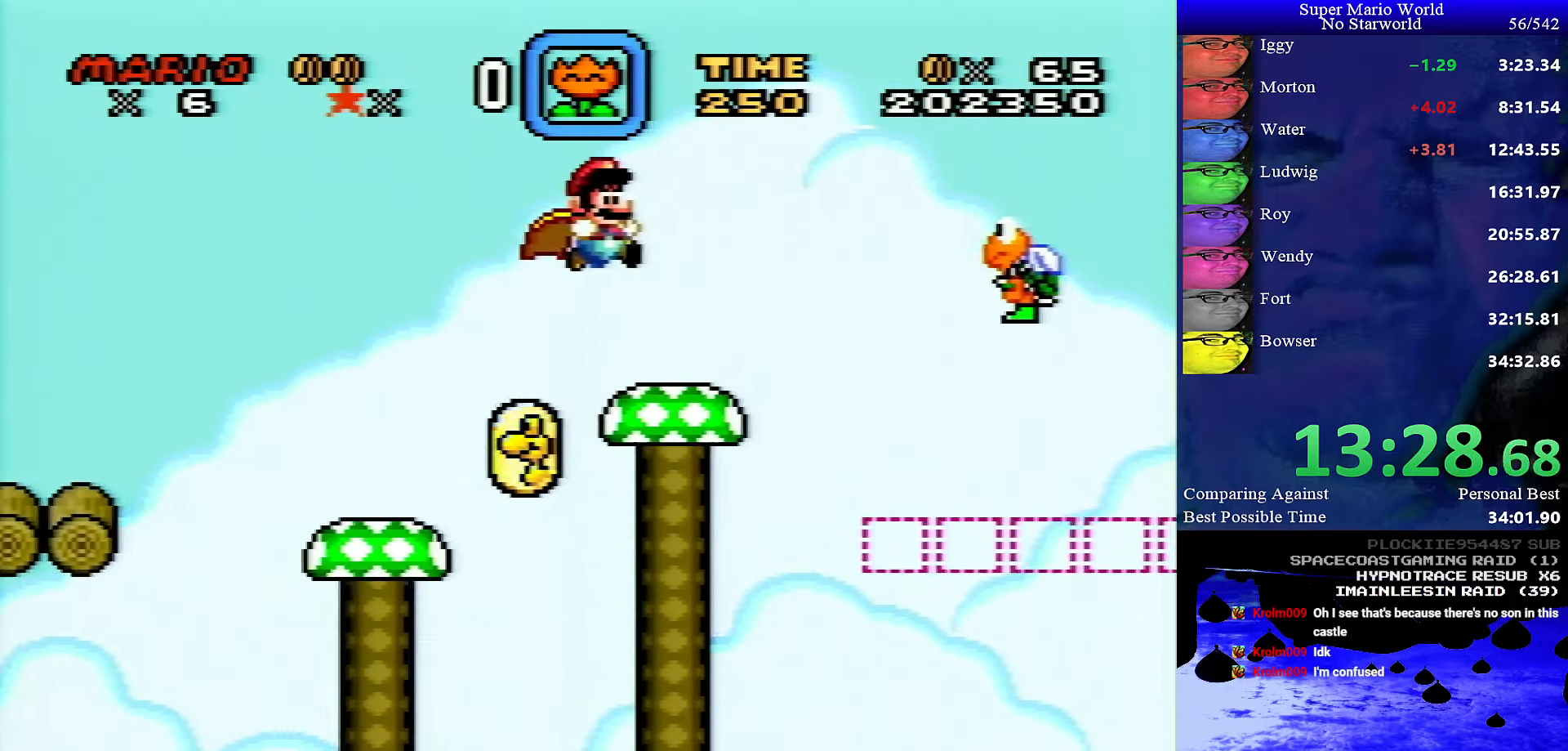
{"buttons": ["Y", "DPAD_RIGHT"], "events": [[150, "DPAD_LEFT", "down"], [316, "DPAD_LEFT", "up"], [333, "B", "up"], [500, "DPAD_RIGHT", "down"]]}
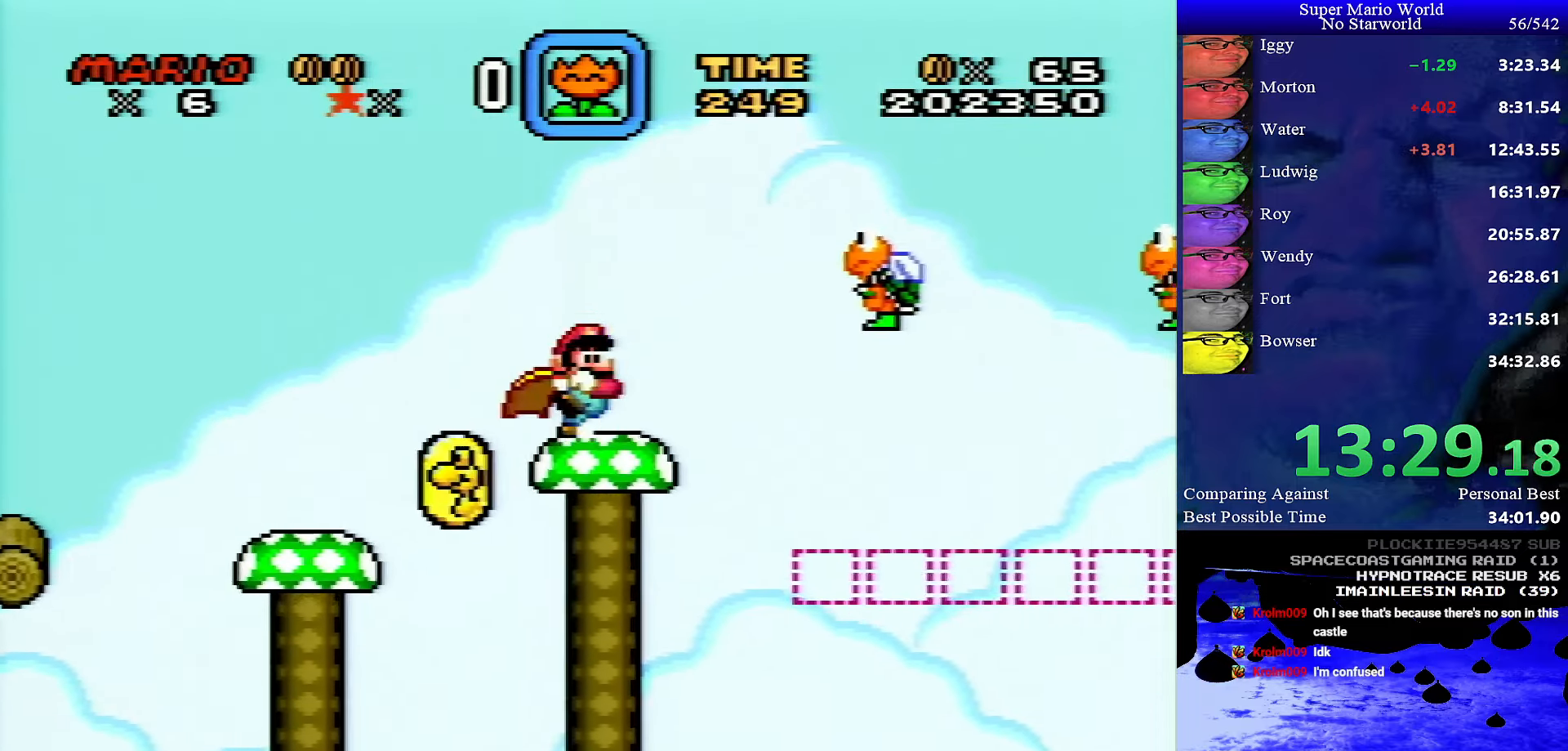
{"buttons": ["B", "Y"], "events": [[83, "DPAD_RIGHT", "up"], [250, "B", "down"], [316, "DPAD_RIGHT", "down"], [483, "DPAD_RIGHT", "up"]]}
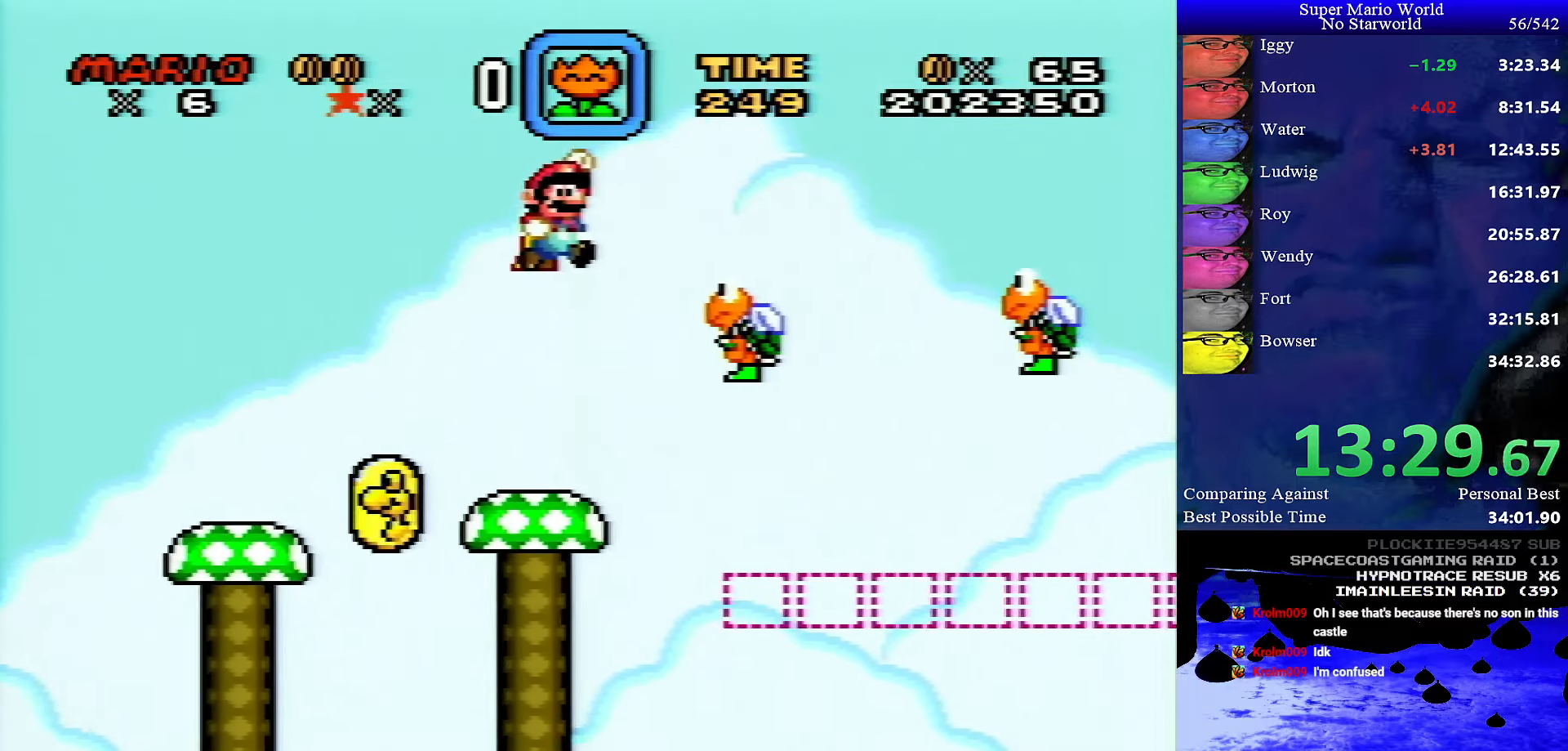
{"buttons": ["B", "Y", "DPAD_RIGHT"], "events": [[333, "DPAD_LEFT", "down"], [433, "DPAD_LEFT", "up"], [500, "DPAD_RIGHT", "down"]]}
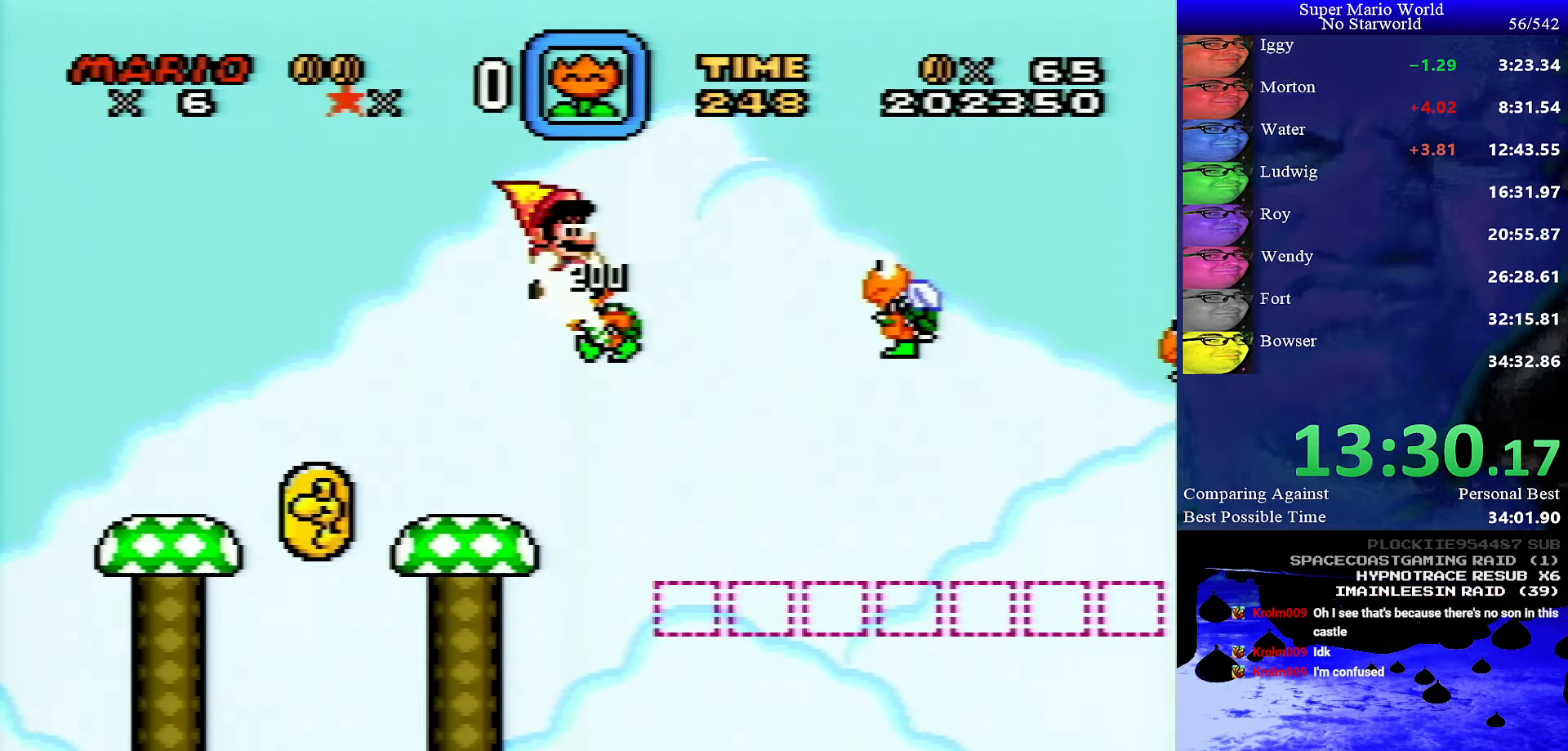
{"buttons": ["B", "Y"], "events": [[250, "DPAD_RIGHT", "up"]]}
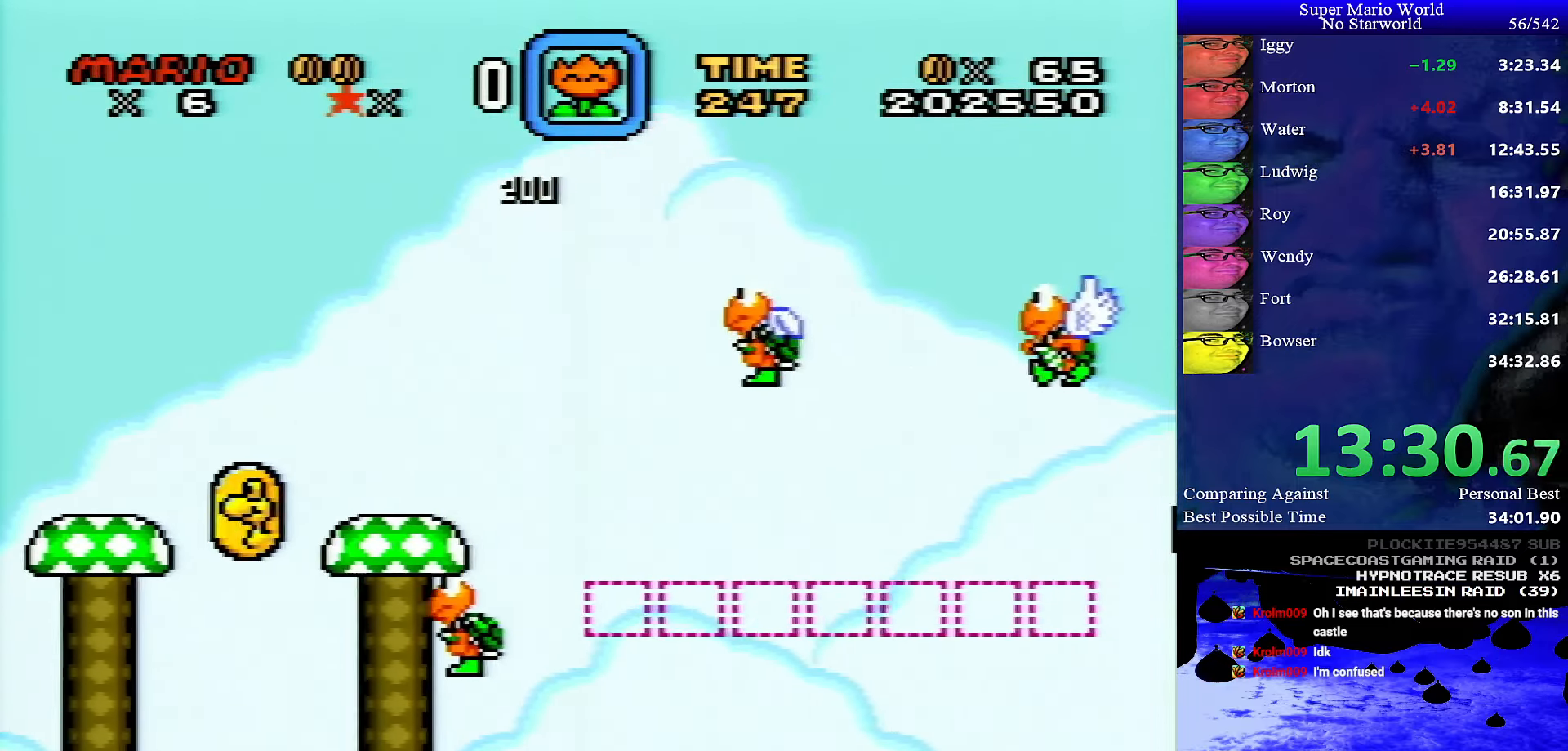
{"buttons": ["B", "Y"], "events": []}
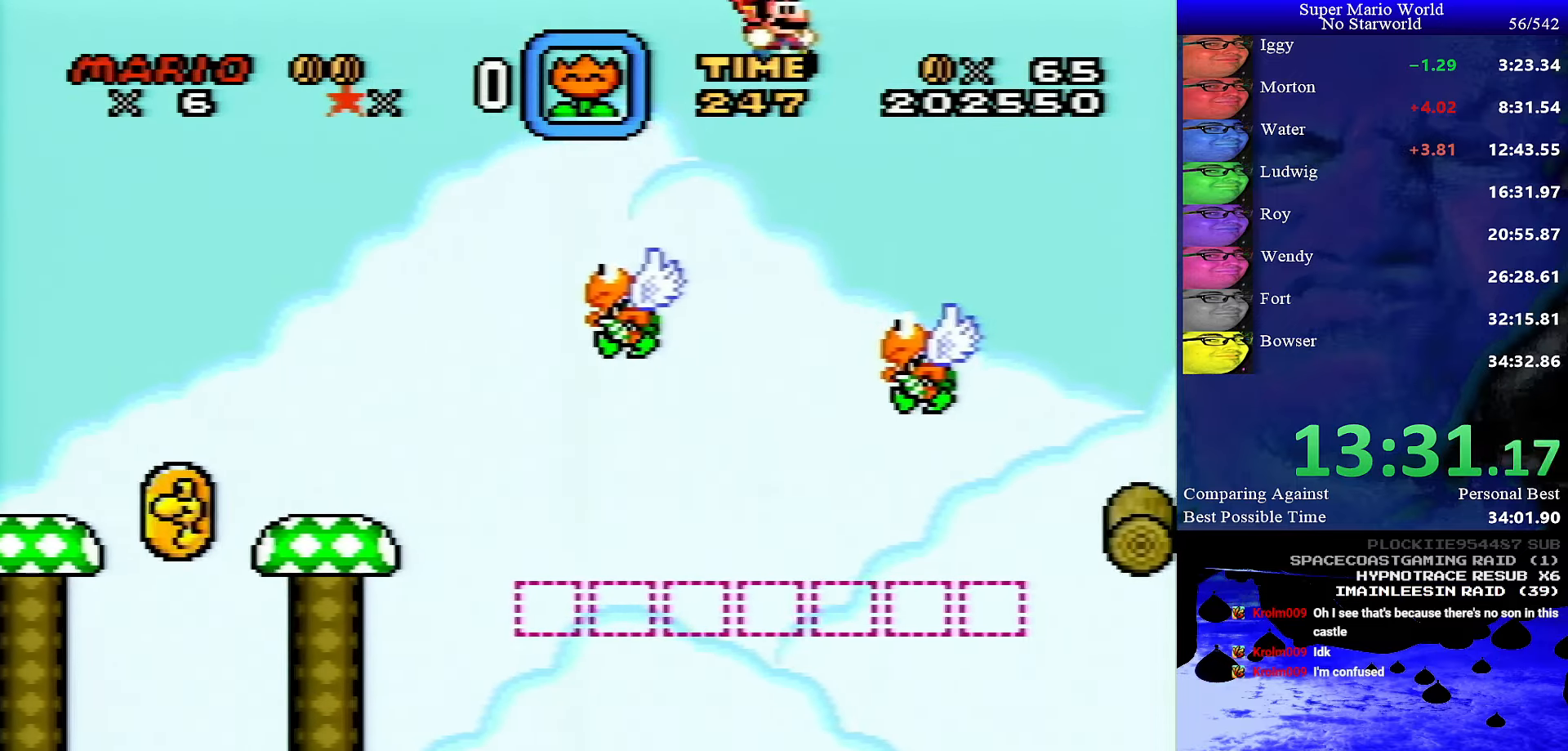
{"buttons": ["B", "Y"], "events": [[133, "DPAD_RIGHT", "down"], [300, "DPAD_RIGHT", "up"]]}
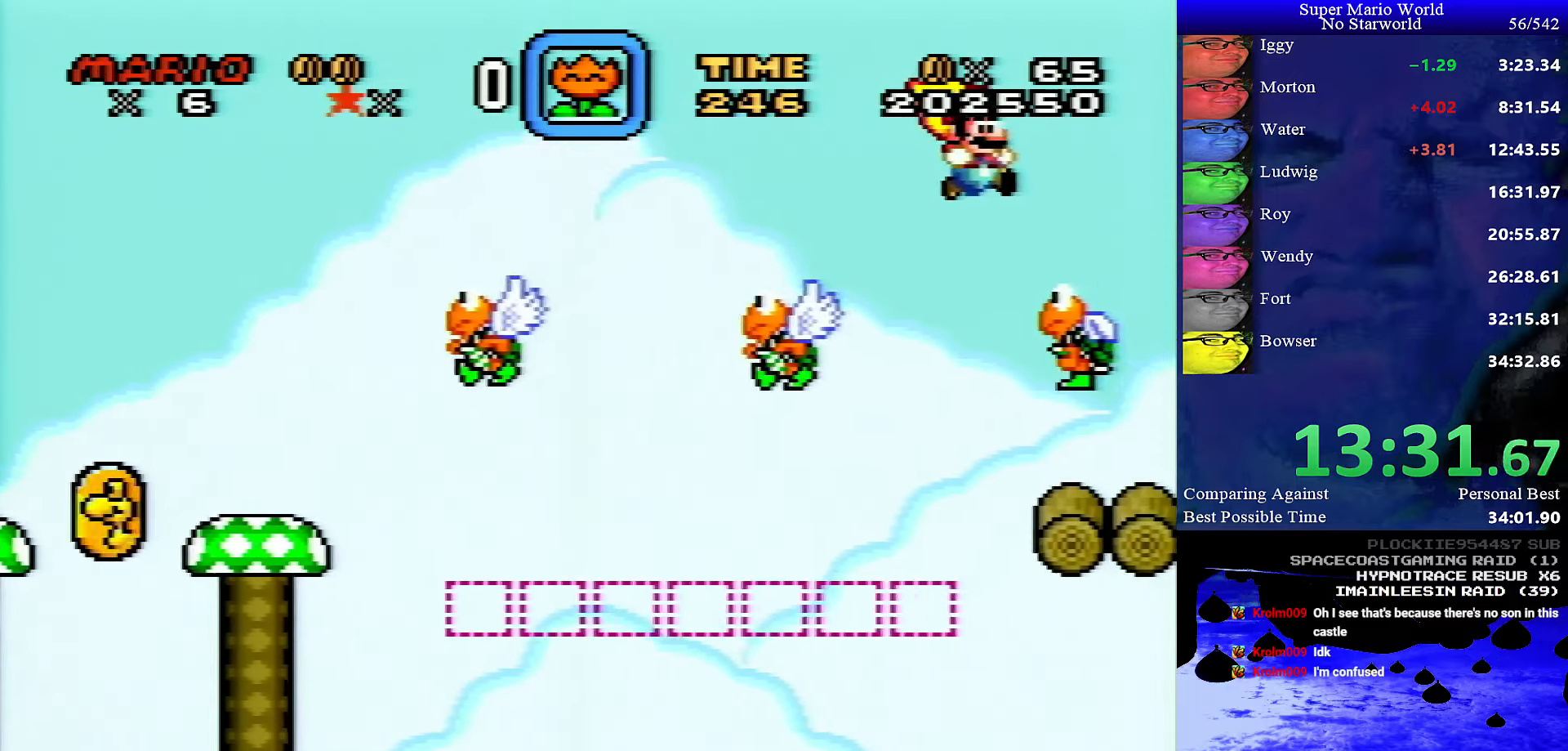
{"buttons": ["B", "Y", "DPAD_LEFT"], "events": [[66, "DPAD_LEFT", "down"], [216, "DPAD_LEFT", "up"], [467, "DPAD_LEFT", "down"]]}
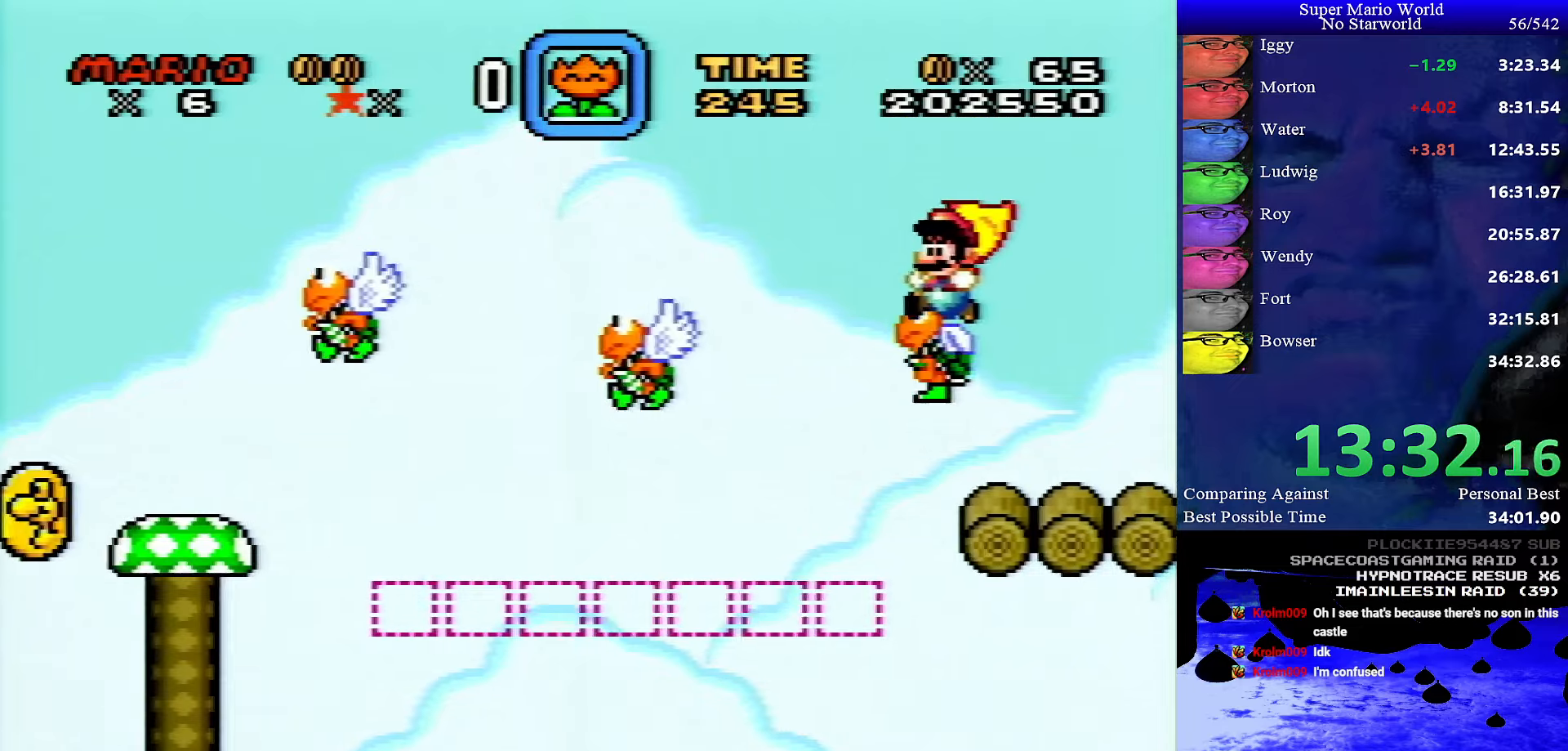
{"buttons": ["B", "Y", "DPAD_RIGHT"], "events": [[83, "DPAD_LEFT", "up"], [183, "DPAD_RIGHT", "down"]]}
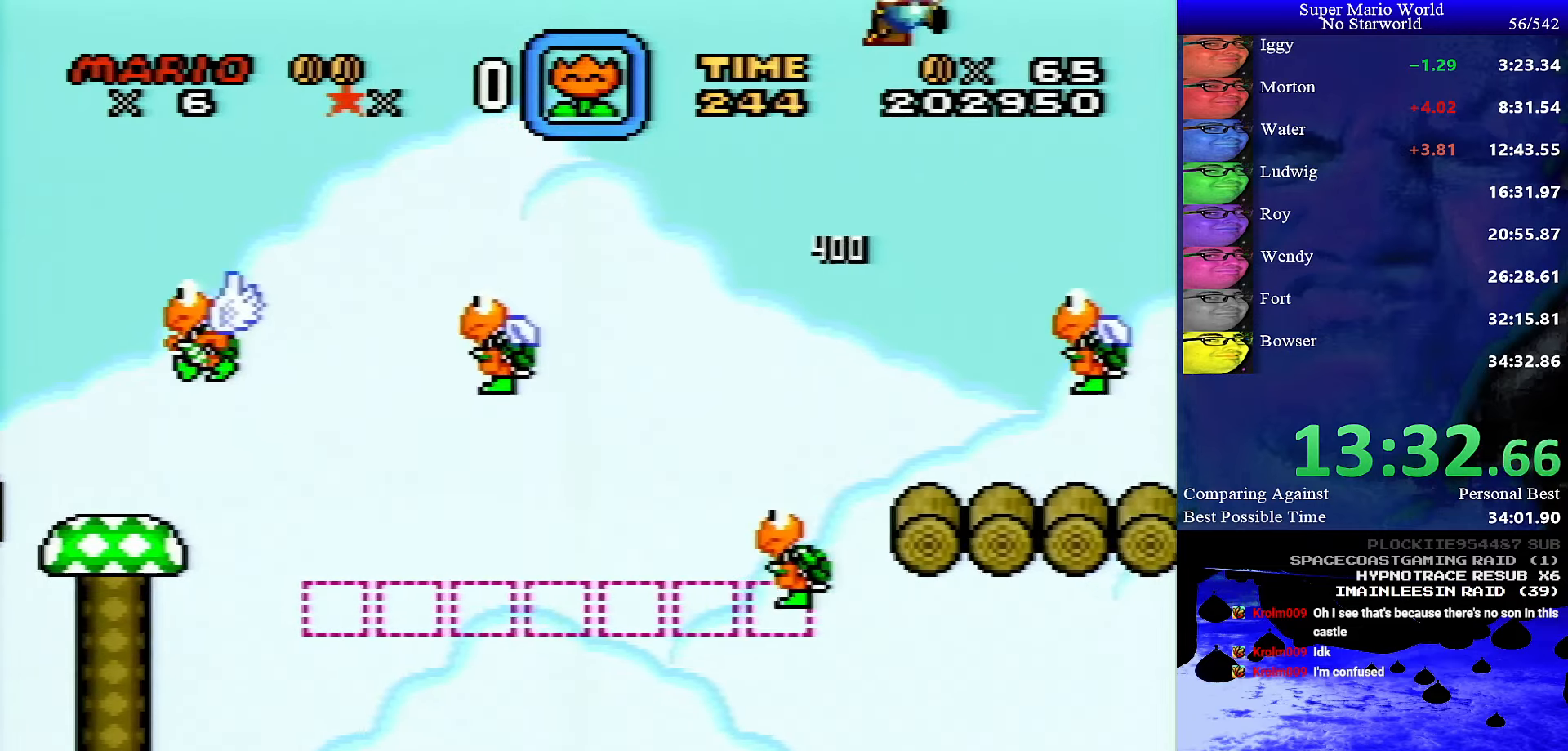
{"buttons": ["B", "Y", "DPAD_LEFT"], "events": [[50, "DPAD_RIGHT", "up"], [150, "B", "up"], [333, "B", "down"], [400, "DPAD_LEFT", "down"]]}
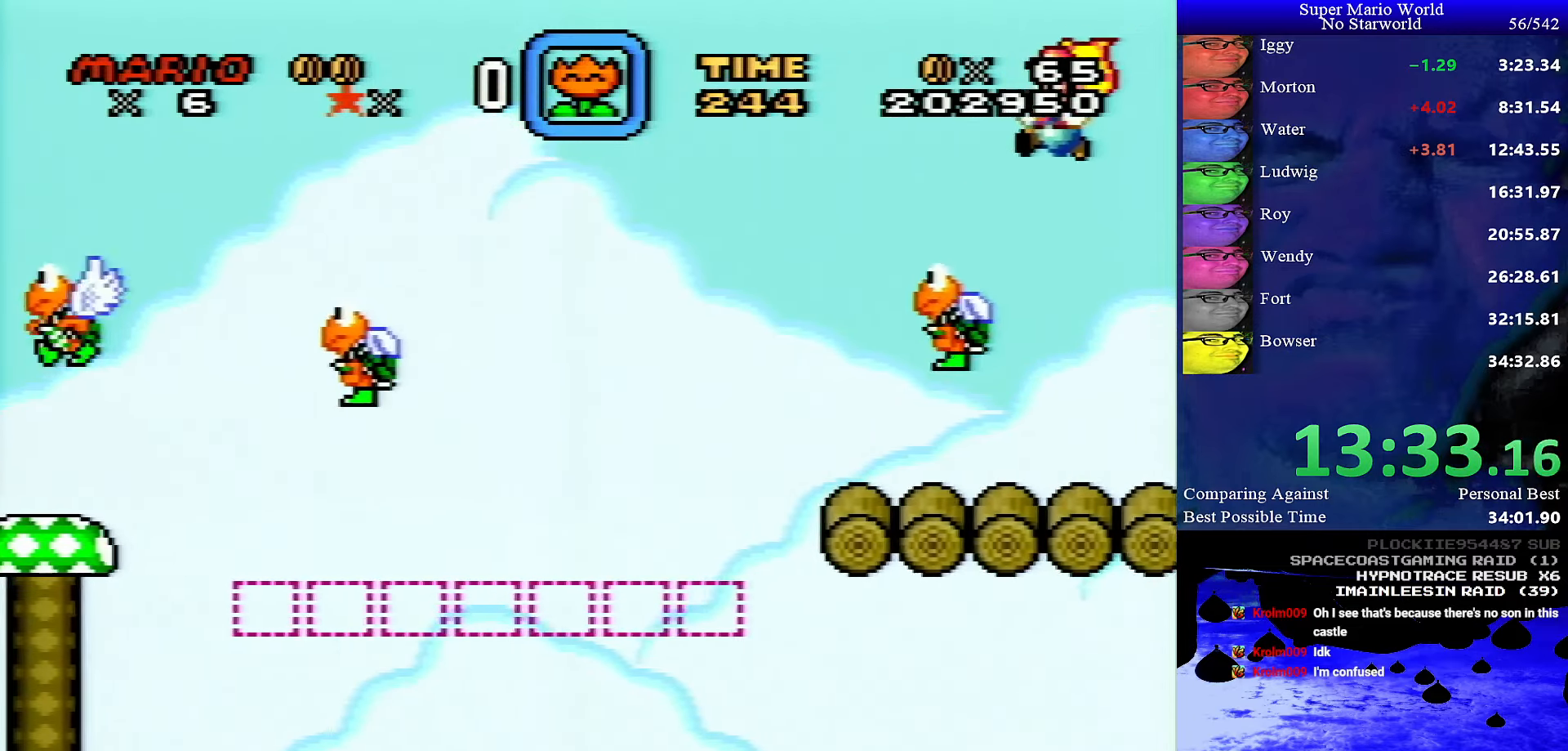
{"buttons": ["B", "Y", "DPAD_RIGHT"], "events": [[150, "DPAD_LEFT", "up"], [500, "DPAD_RIGHT", "down"]]}
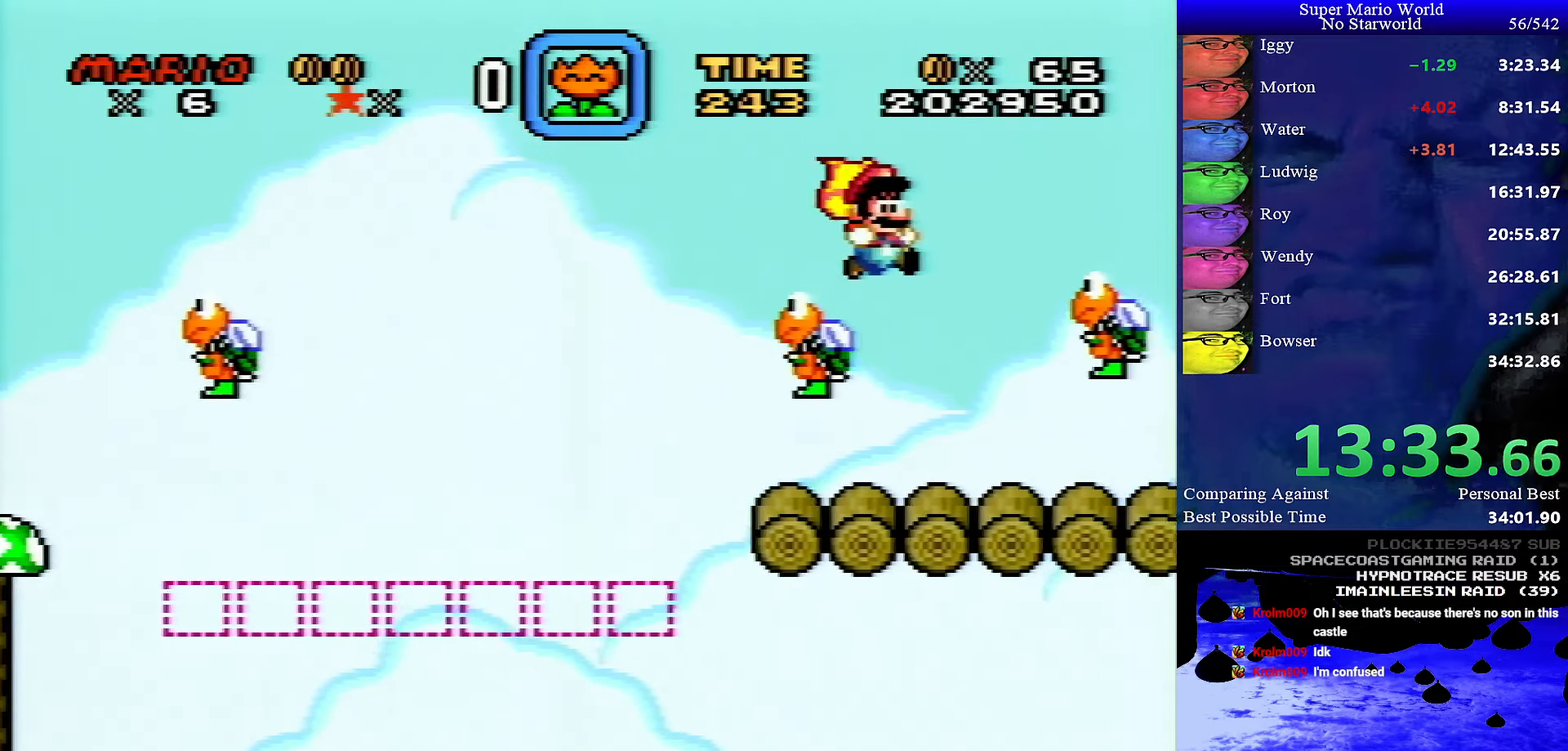
{"buttons": ["B", "Y", "DPAD_LEFT"], "events": [[283, "DPAD_RIGHT", "up"], [300, "X", "down"], [350, "DPAD_LEFT", "down"], [483, "X", "up"]]}
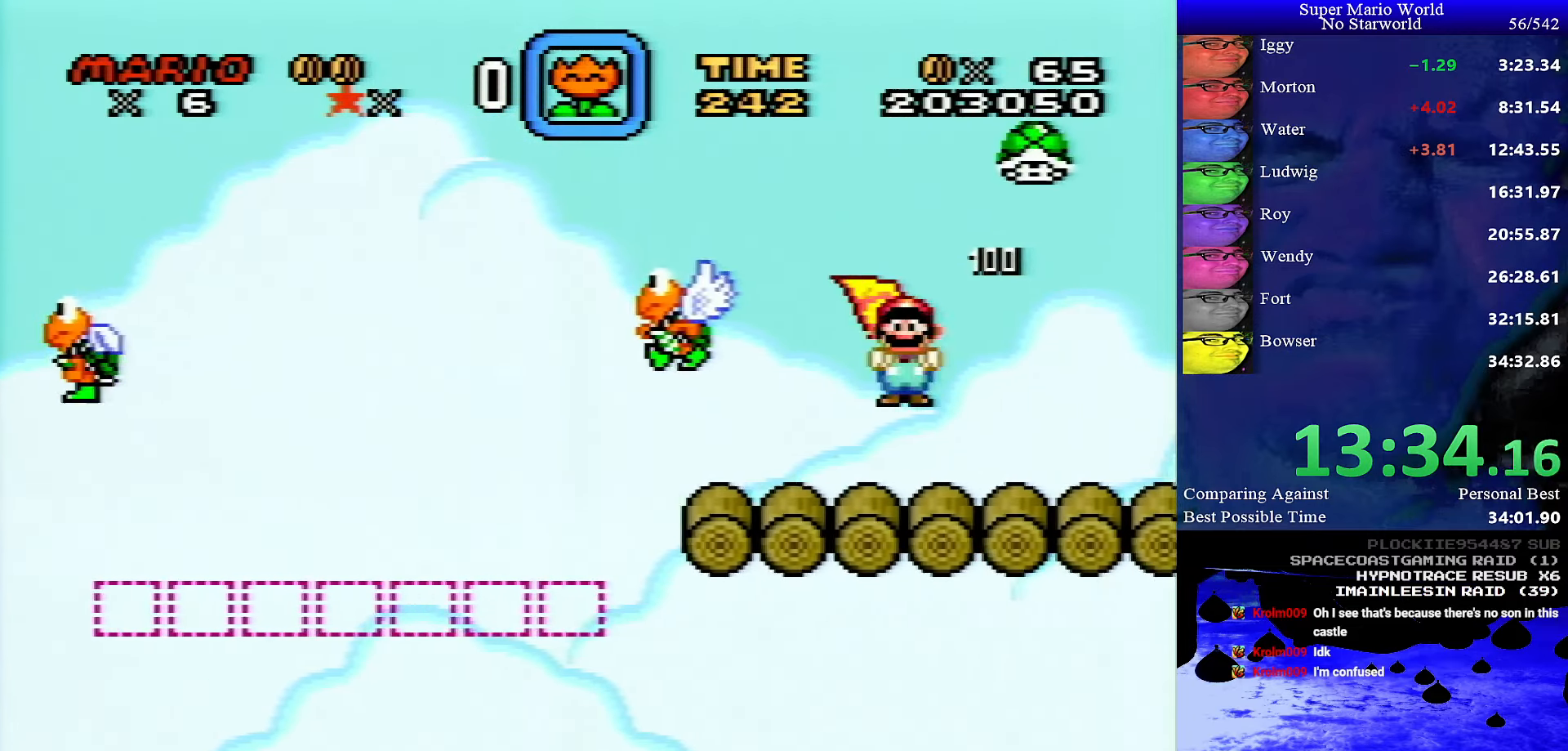
{"buttons": ["Y"], "events": [[50, "DPAD_LEFT", "up"], [183, "B", "up"], [183, "DPAD_RIGHT", "down"], [300, "DPAD_RIGHT", "up"]]}
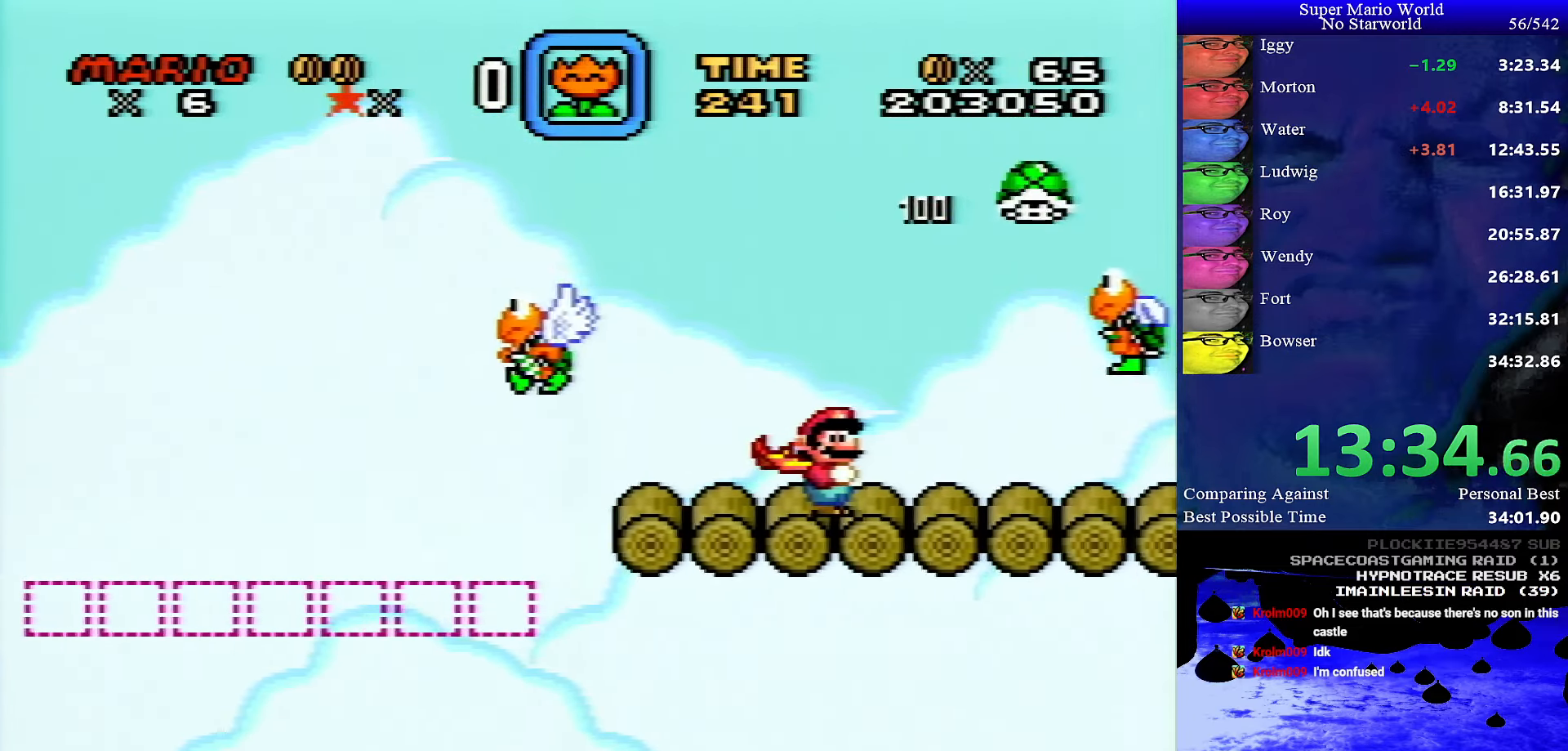
{"buttons": [], "events": [[67, "Y", "up"]]}
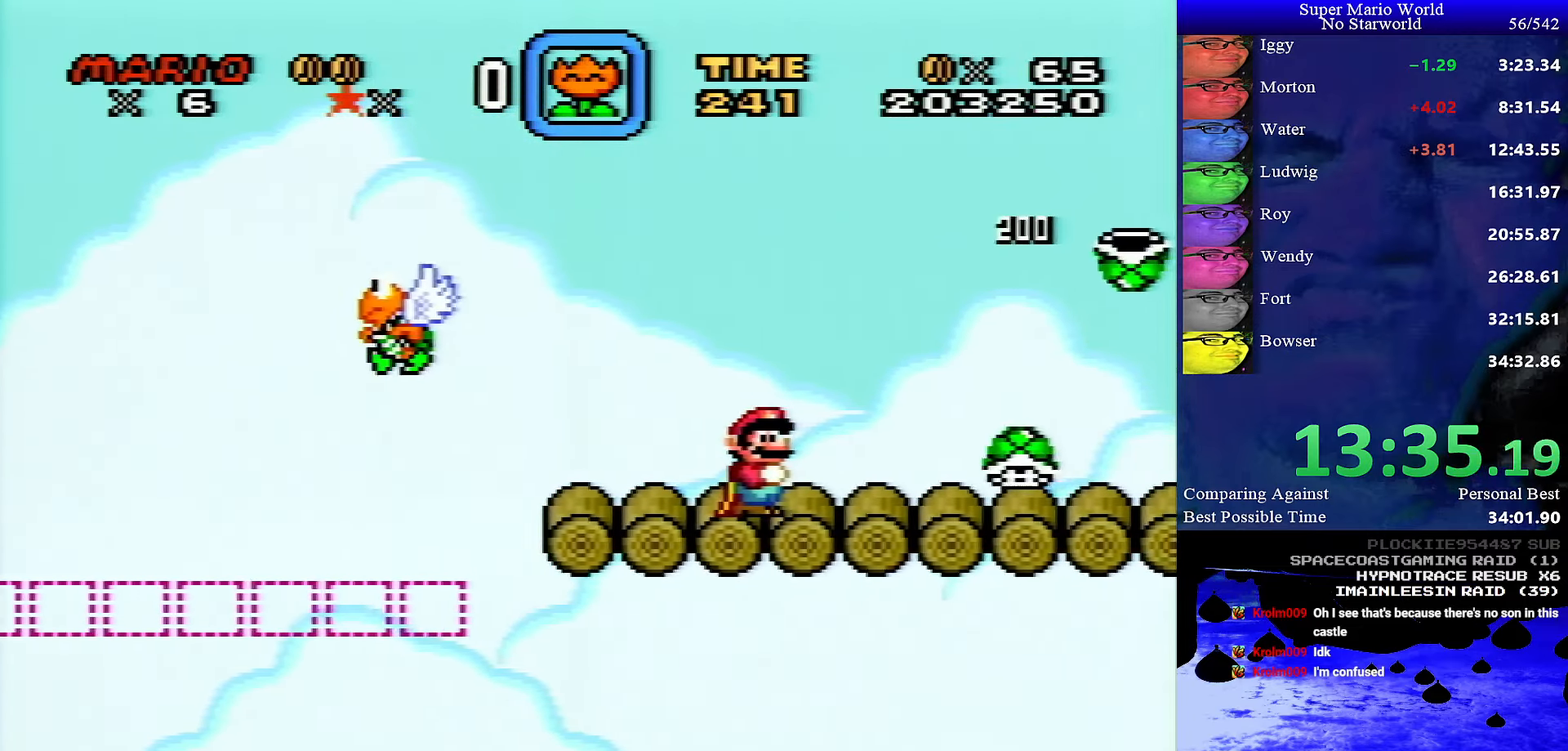
{"buttons": [], "events": [[100, "DPAD_RIGHT", "down"], [183, "DPAD_RIGHT", "up"]]}
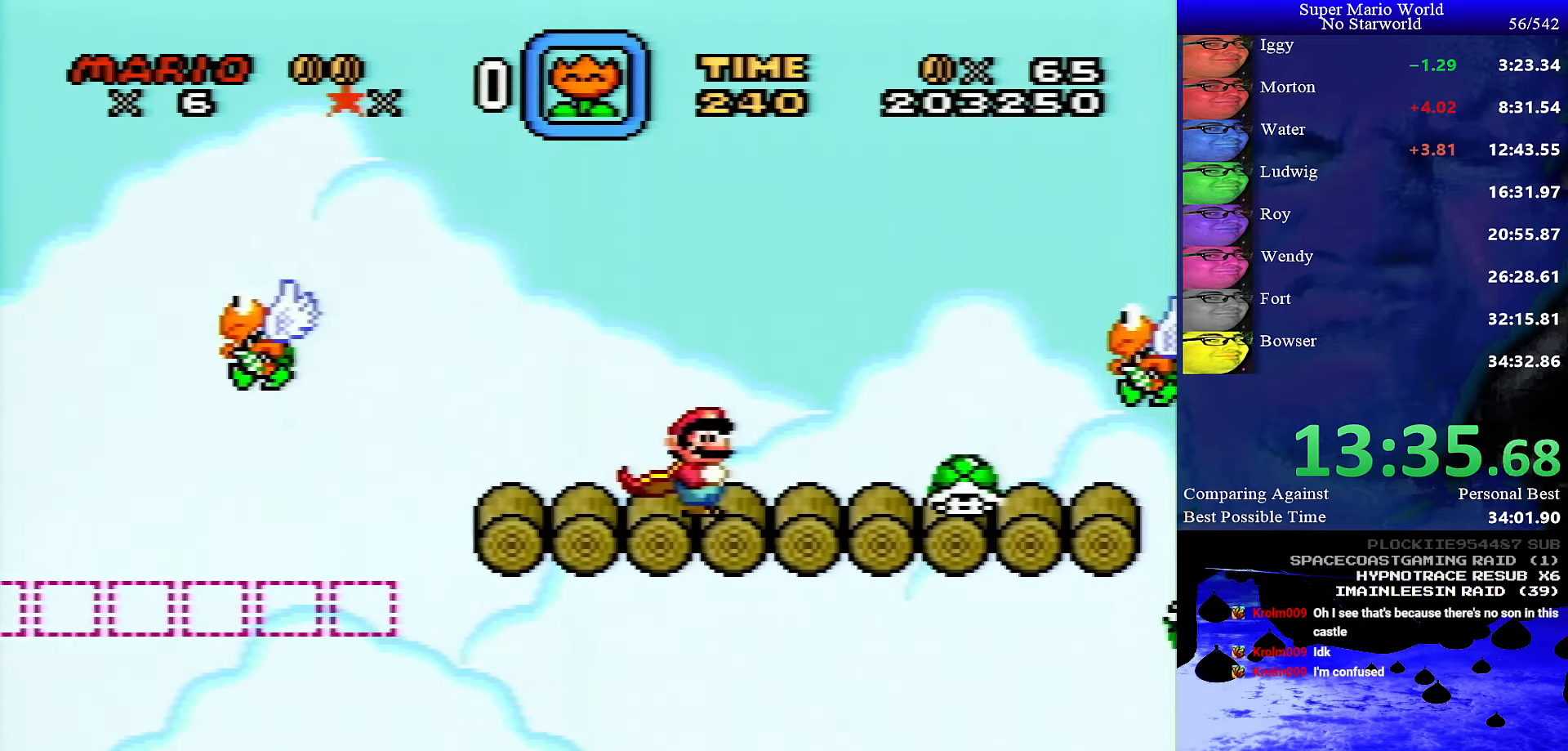
{"buttons": ["DPAD_RIGHT"], "events": [[317, "DPAD_RIGHT", "down"]]}
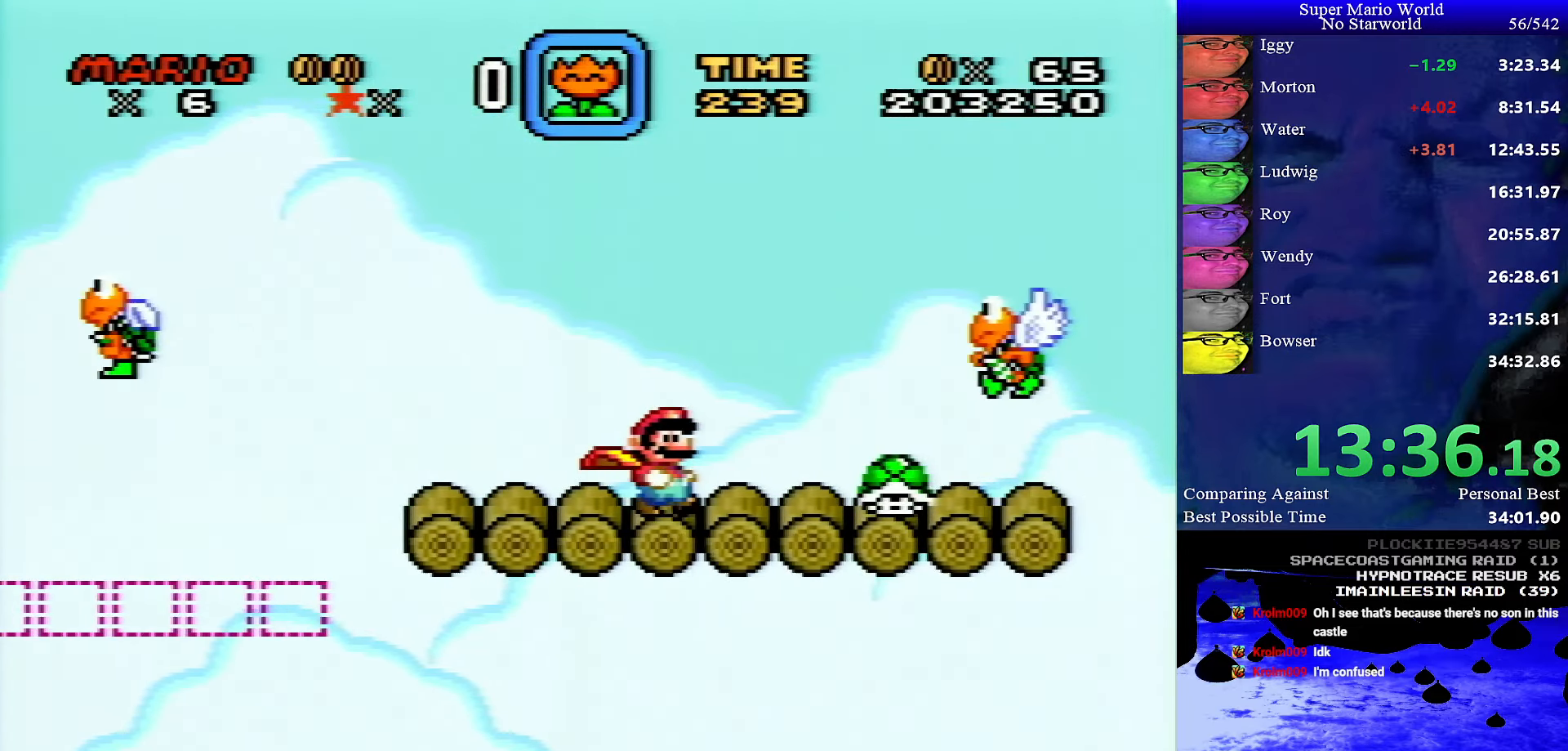
{"buttons": ["DPAD_RIGHT"], "events": [[50, "DPAD_RIGHT", "up"], [383, "DPAD_RIGHT", "down"]]}